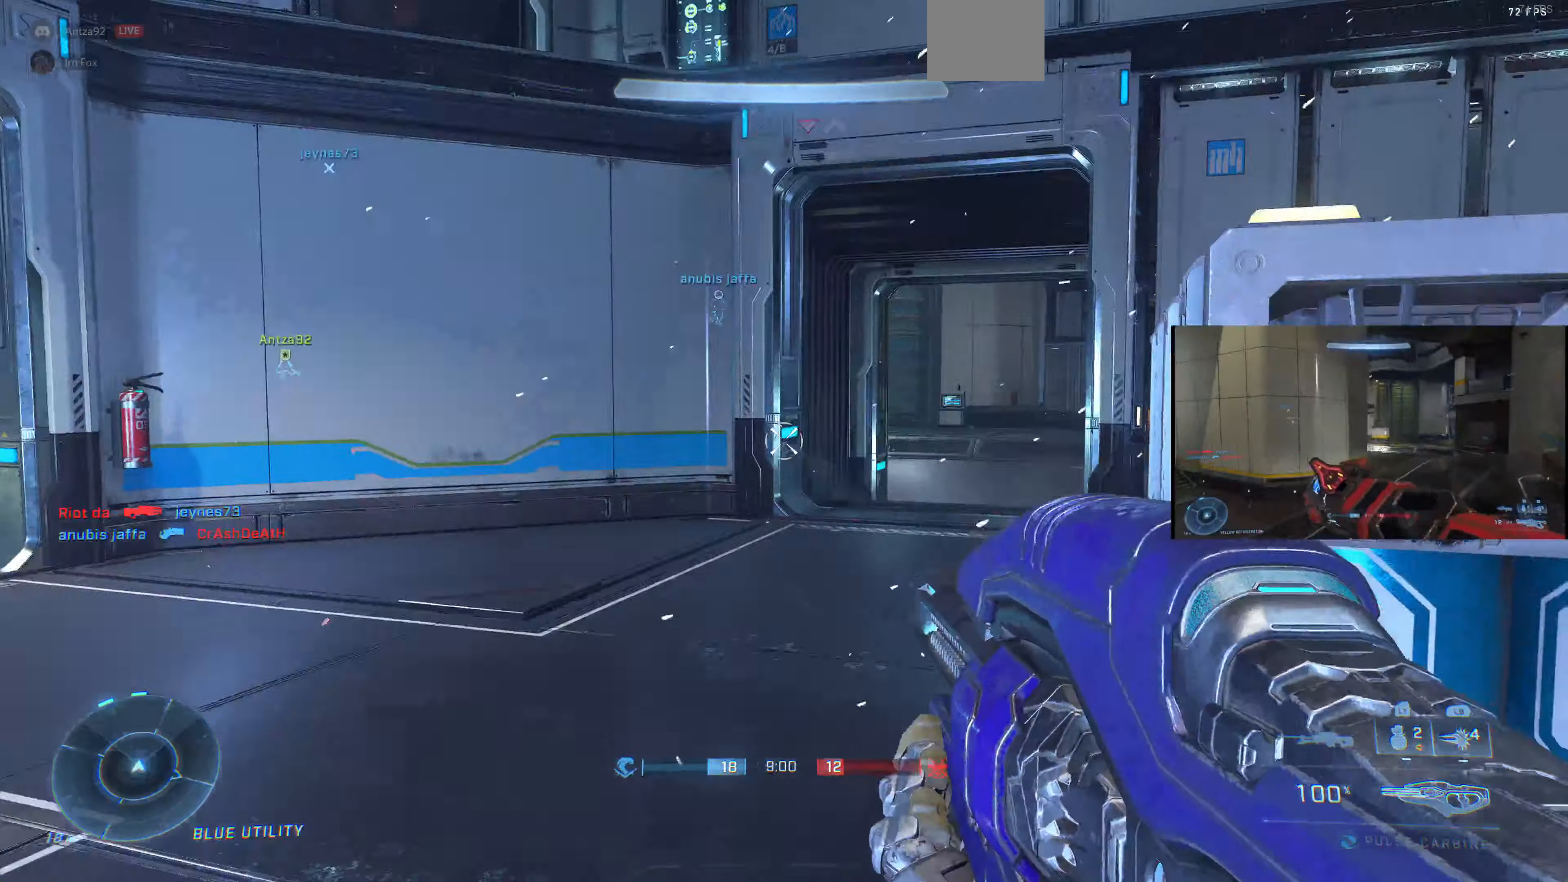
Gameplay with a controller (PlayStation layout); each line is a JSON object with the inputs held at the frame after it. "events" lists button and stick changes between this image and that frame as [ms after this image, input, new state], when the widget could be followed in between.
{"buttons": [], "left_stick": "up", "right_stick": "up", "events": [[300, "CROSS", "down"], [466, "CROSS", "up"]]}
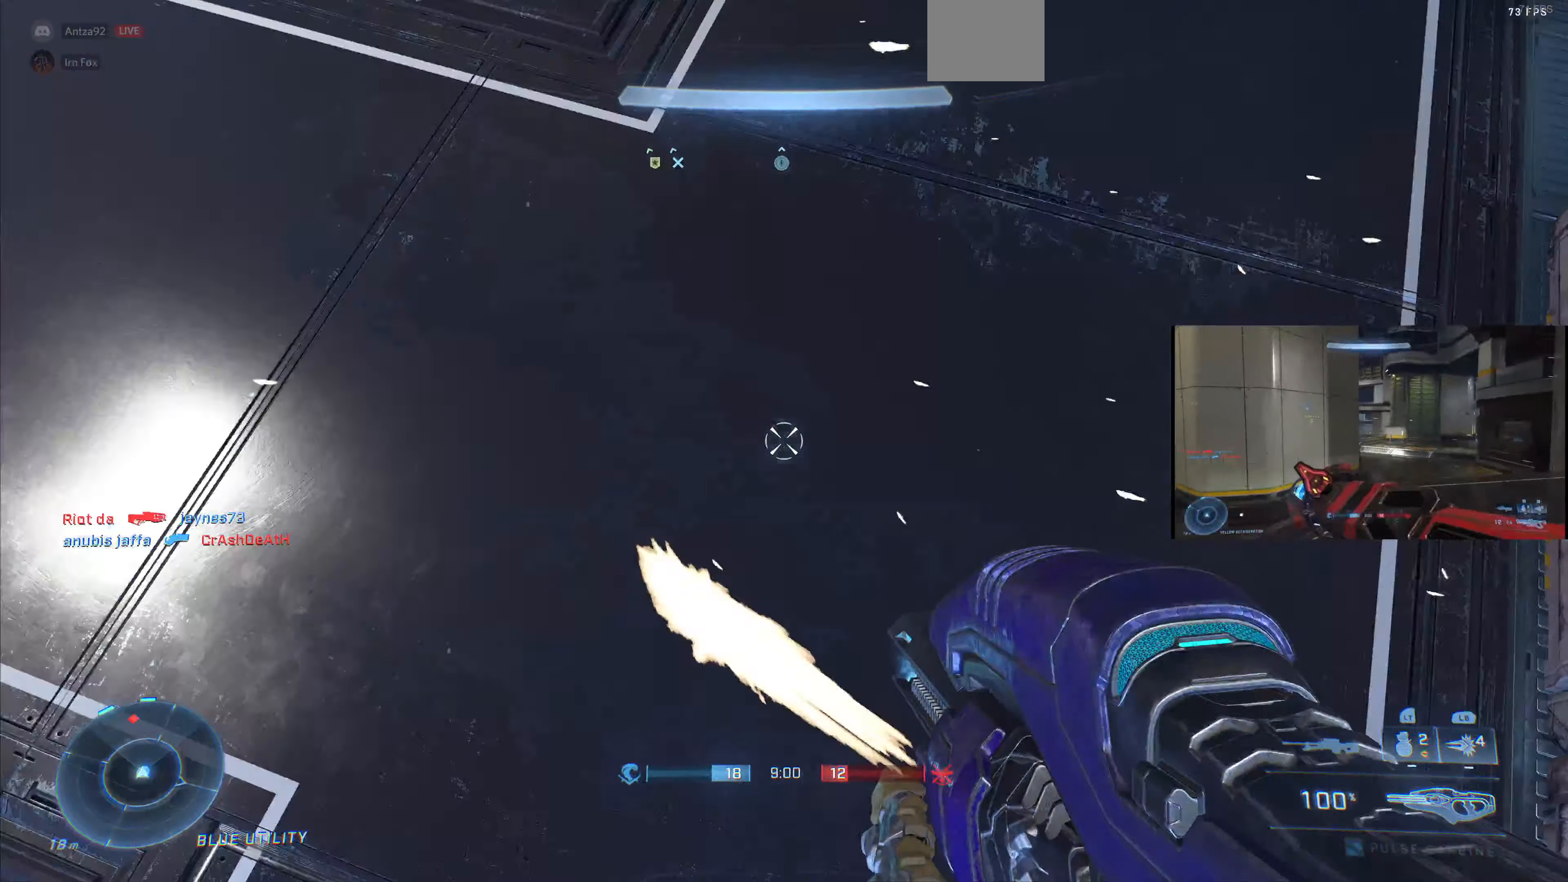
{"buttons": [], "left_stick": "up", "right_stick": "down-left", "events": [[66, "L1", "down"], [133, "right_stick", "center"], [200, "right_stick", "down-left"], [300, "L1", "up"]]}
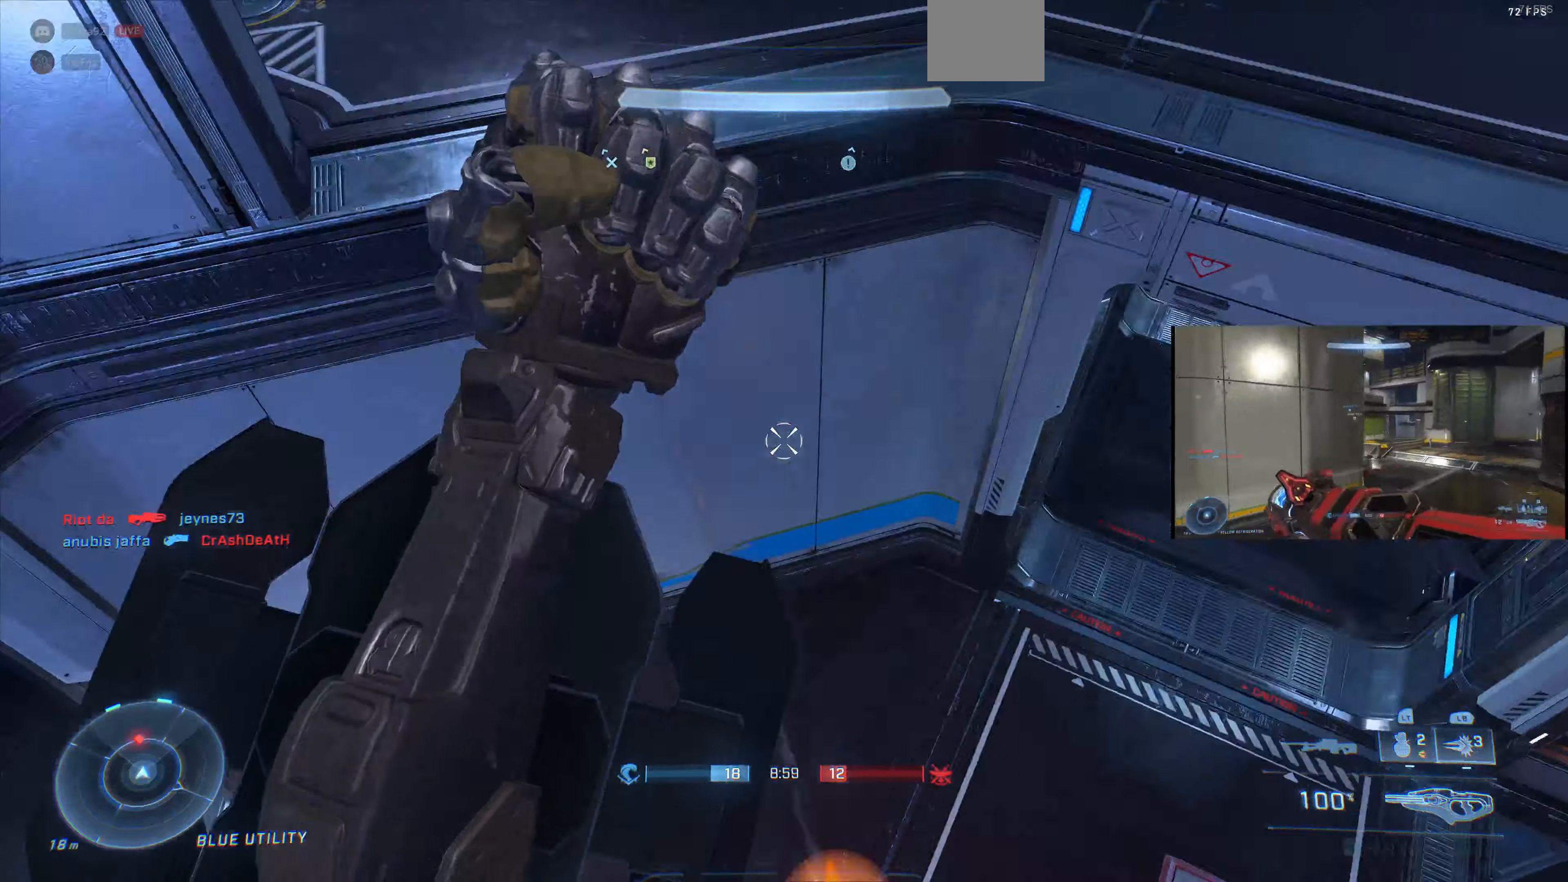
{"buttons": [], "left_stick": "left", "right_stick": "left", "events": [[134, "right_stick", "down"], [367, "right_stick", "center"], [434, "right_stick", "left"], [500, "left_stick", "left"]]}
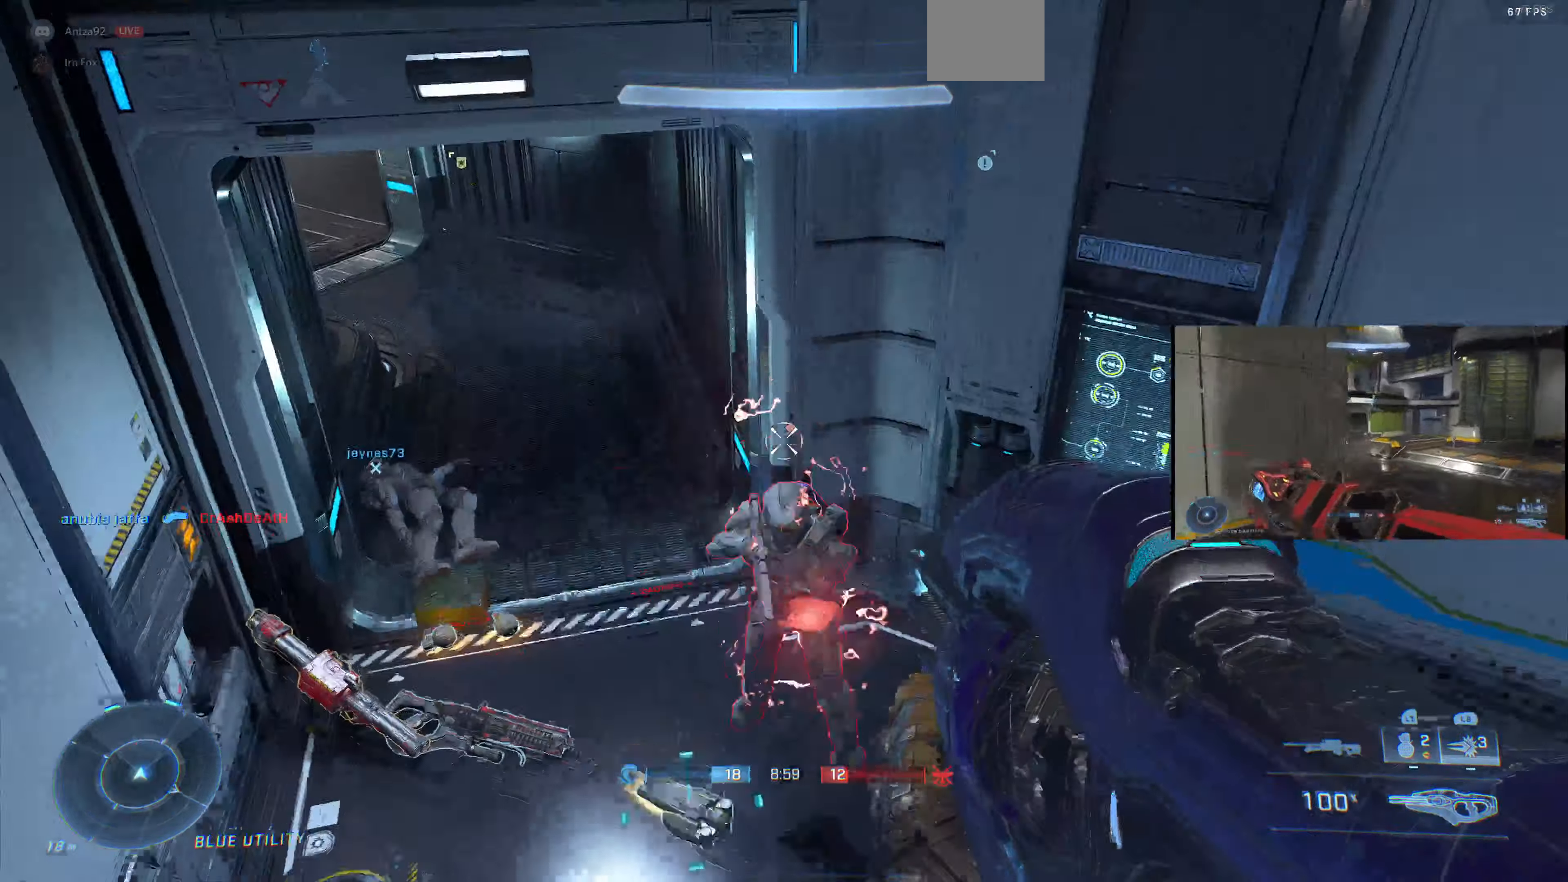
{"buttons": [], "left_stick": "down-right", "right_stick": "center", "events": [[67, "right_stick", "up-right"], [100, "left_stick", "up"], [134, "R2", "down"], [234, "right_stick", "center"], [267, "CIRCLE", "down"], [267, "R2", "up"], [267, "left_stick", "down-right"], [467, "CIRCLE", "up"]]}
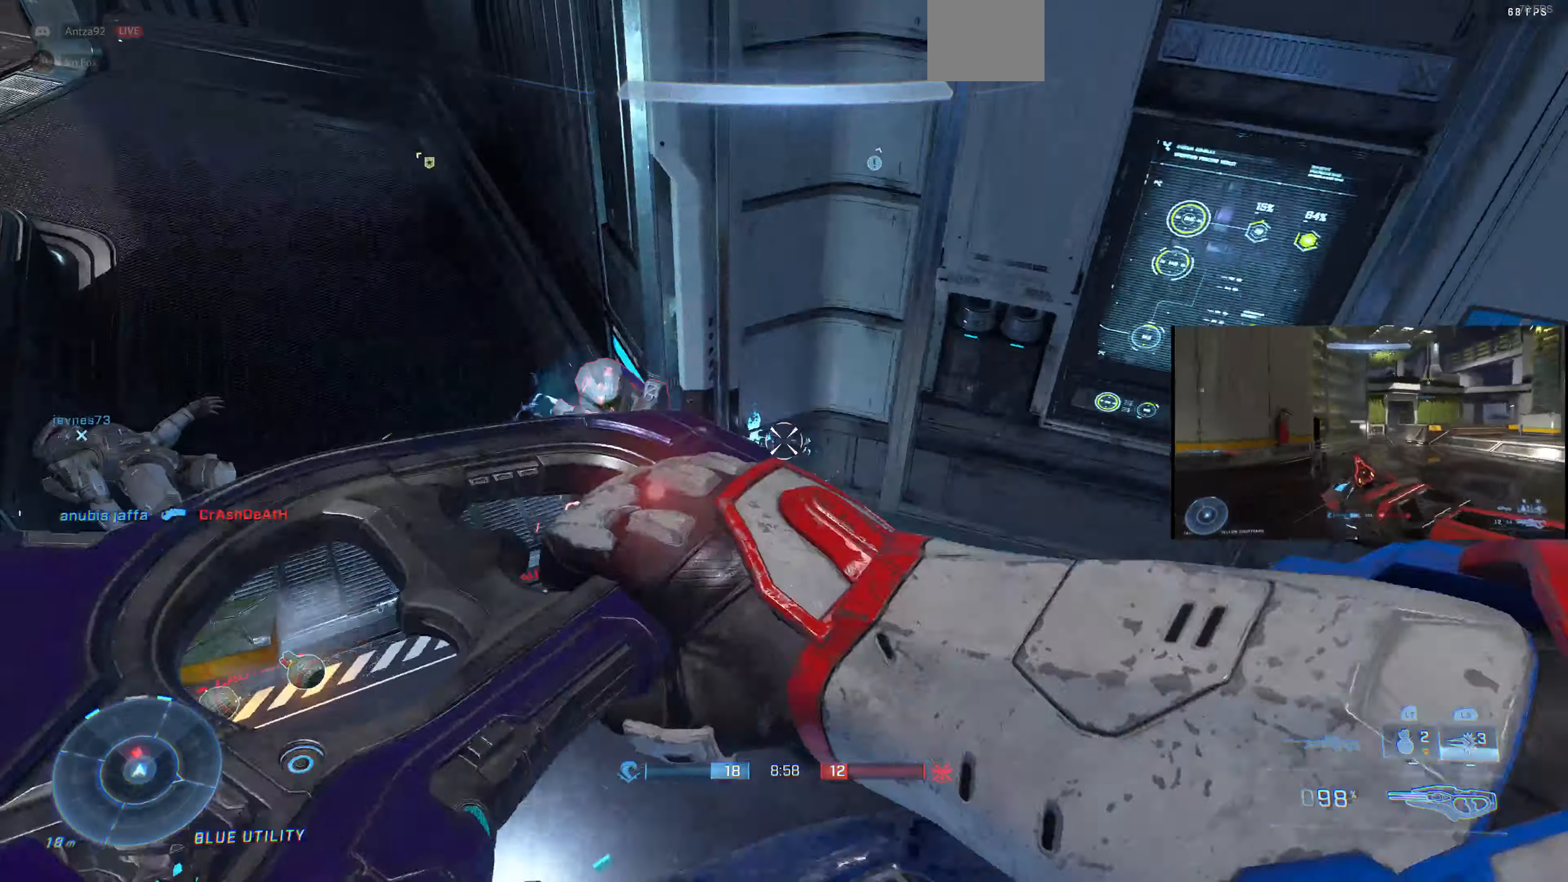
{"buttons": [], "left_stick": "up-left", "right_stick": "down", "events": [[67, "left_stick", "center"], [167, "left_stick", "up-left"], [200, "right_stick", "down-left"], [334, "right_stick", "down"]]}
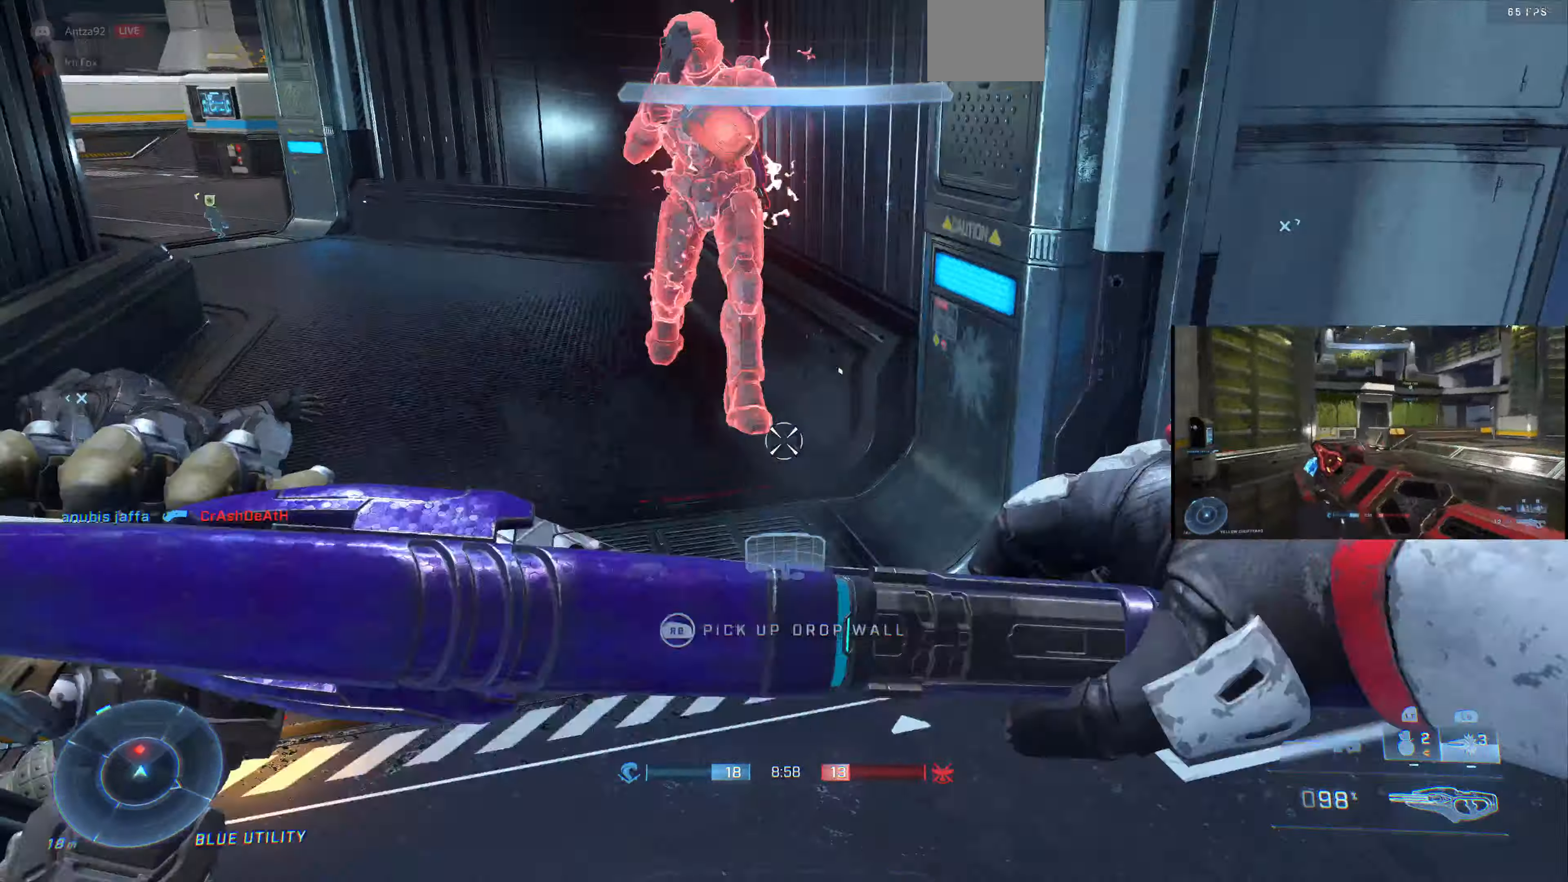
{"buttons": ["R2"], "left_stick": "up-left", "right_stick": "down-left", "events": [[67, "right_stick", "center"], [134, "right_stick", "down-left"], [267, "R2", "down"], [300, "right_stick", "right"], [400, "right_stick", "center"], [500, "right_stick", "down-left"]]}
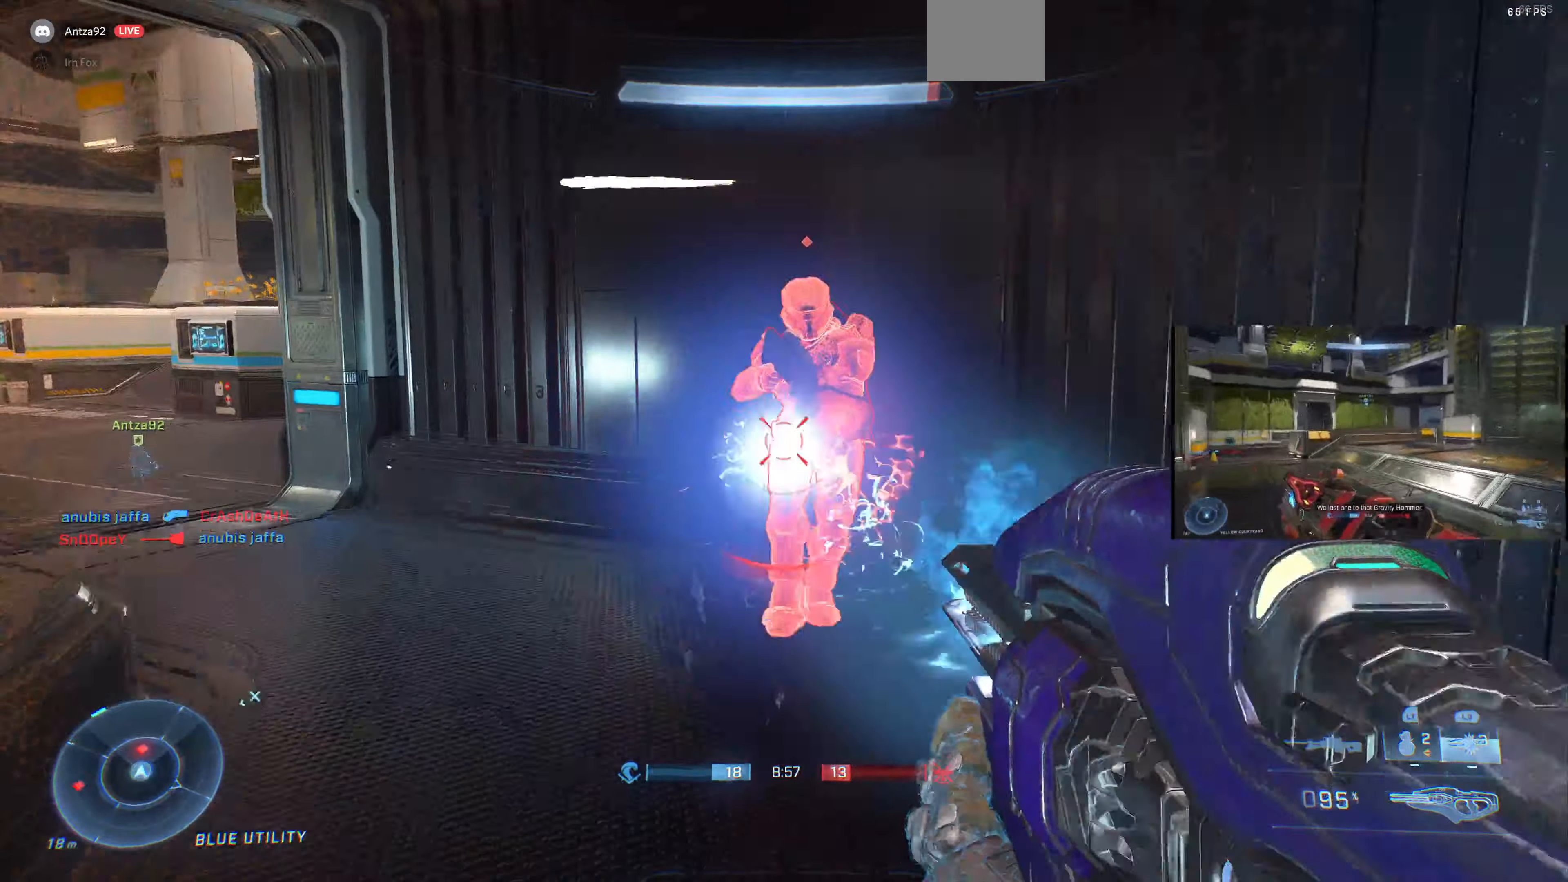
{"buttons": ["CIRCLE"], "left_stick": "up-left", "right_stick": "center", "events": [[167, "right_stick", "down-right"], [334, "right_stick", "center"], [467, "CIRCLE", "down"], [467, "R2", "up"]]}
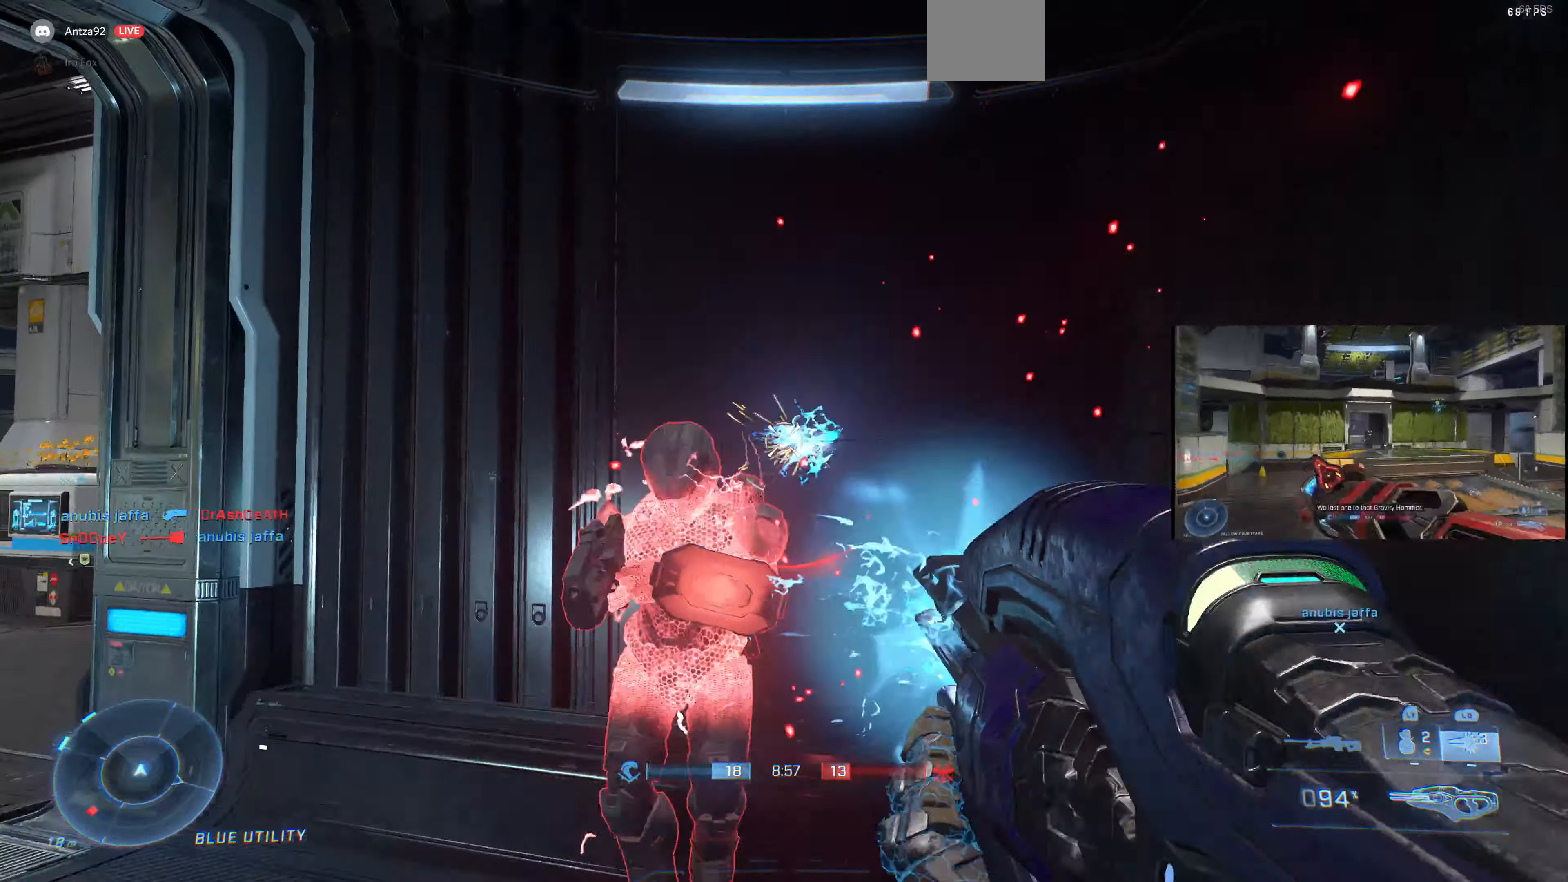
{"buttons": [], "left_stick": "center", "right_stick": "right", "events": [[134, "CIRCLE", "up"], [467, "left_stick", "center"], [467, "right_stick", "right"]]}
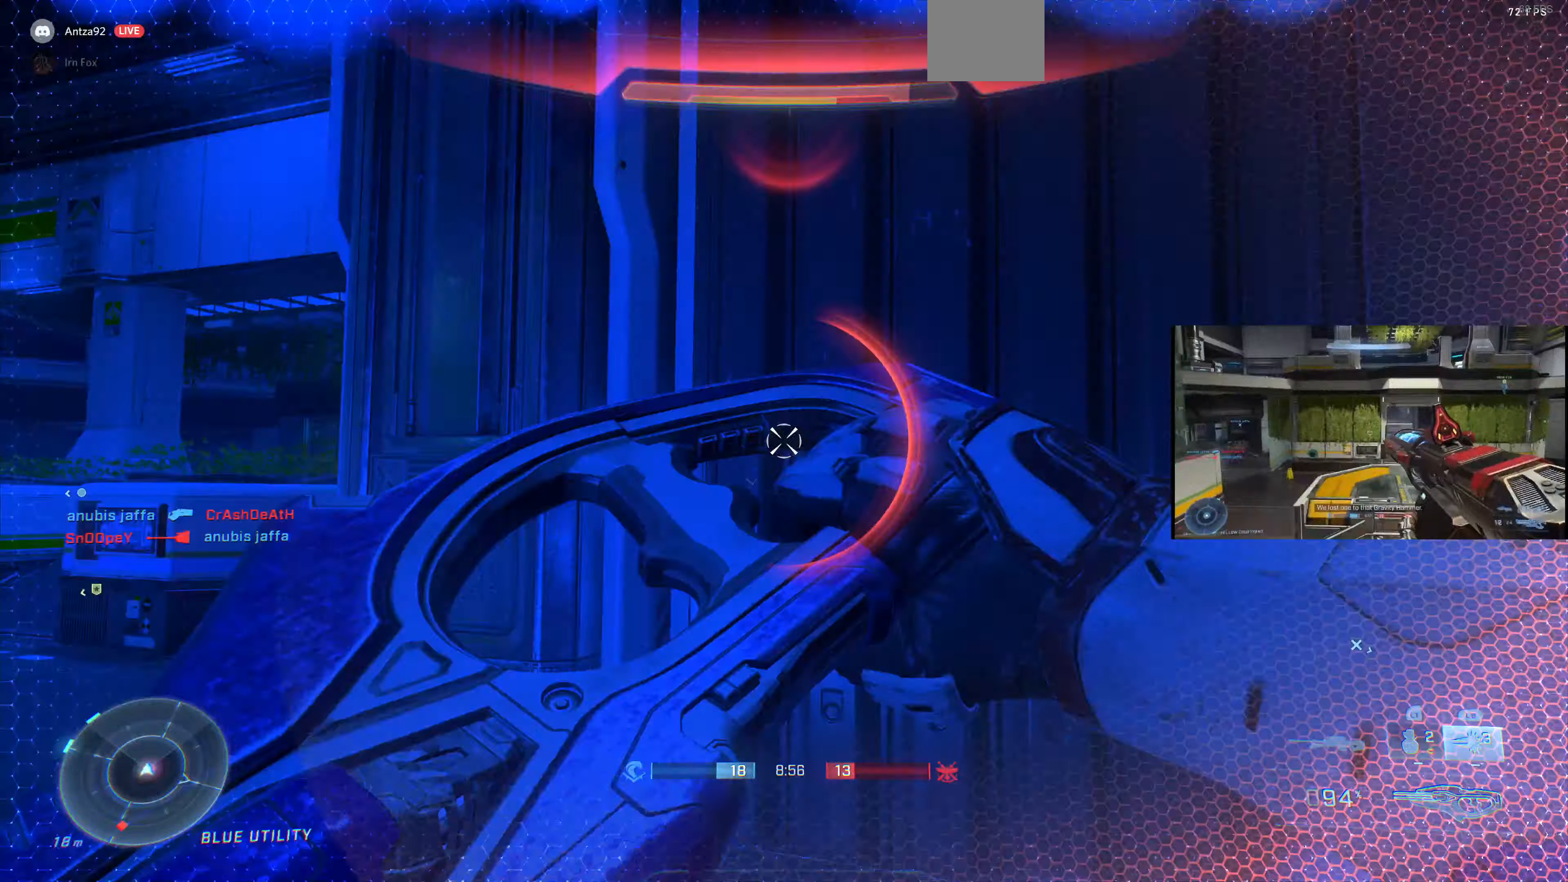
{"buttons": [], "left_stick": "up-left", "right_stick": "center", "events": [[34, "left_stick", "left"], [467, "left_stick", "up-left"], [467, "right_stick", "center"]]}
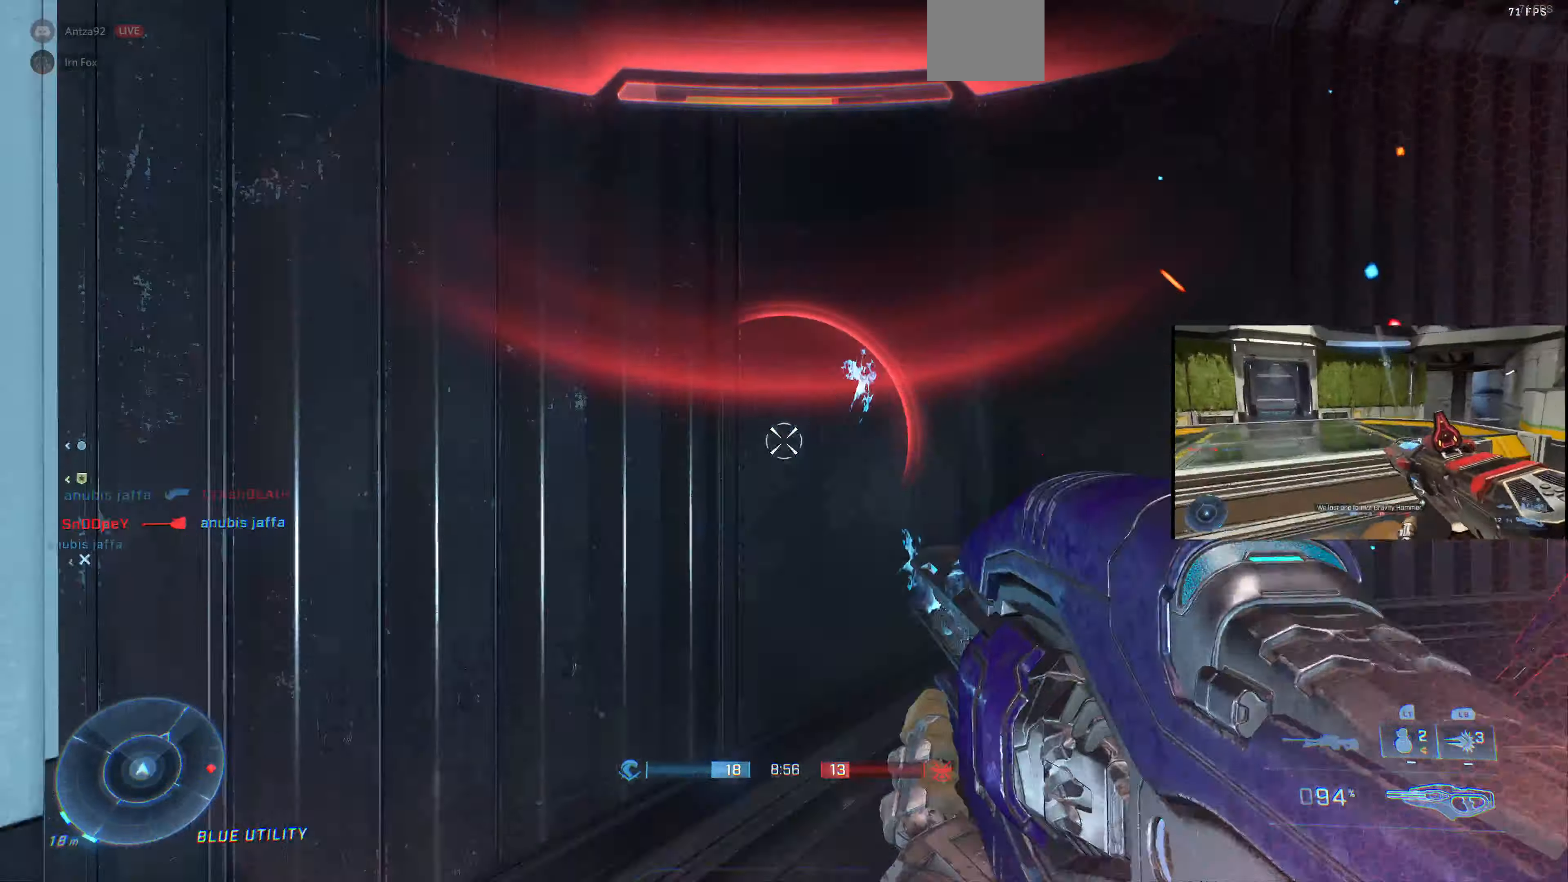
{"buttons": [], "left_stick": "down", "right_stick": "center", "events": [[34, "CIRCLE", "down"], [134, "CIRCLE", "up"], [134, "left_stick", "up-right"], [334, "CIRCLE", "down"], [367, "left_stick", "right"], [434, "CIRCLE", "up"], [500, "left_stick", "down"]]}
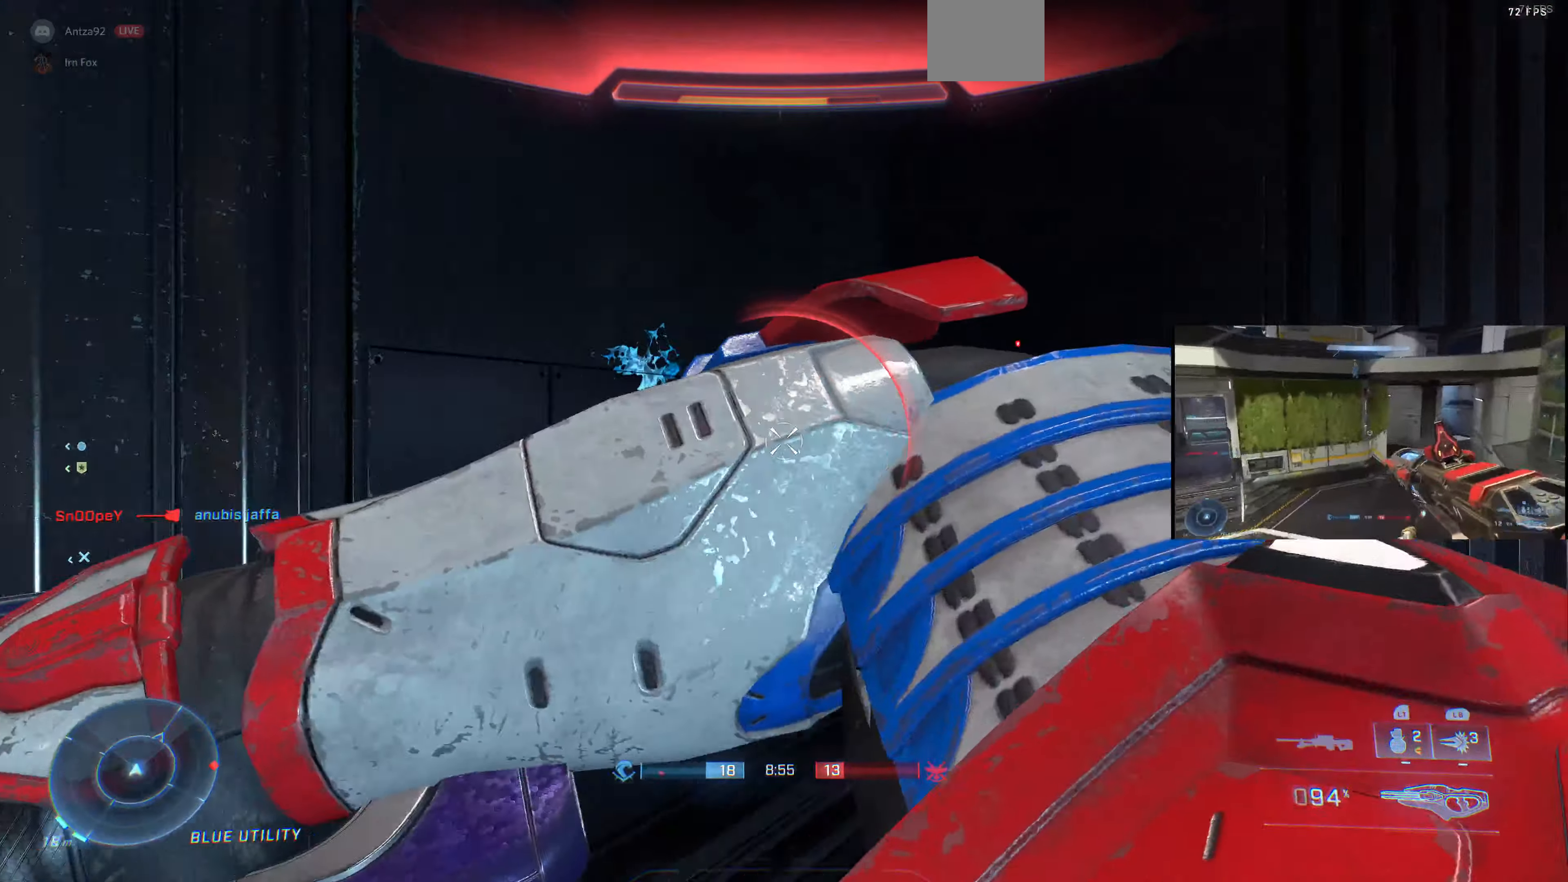
{"buttons": [], "left_stick": "down", "right_stick": "right", "events": [[67, "right_stick", "right"]]}
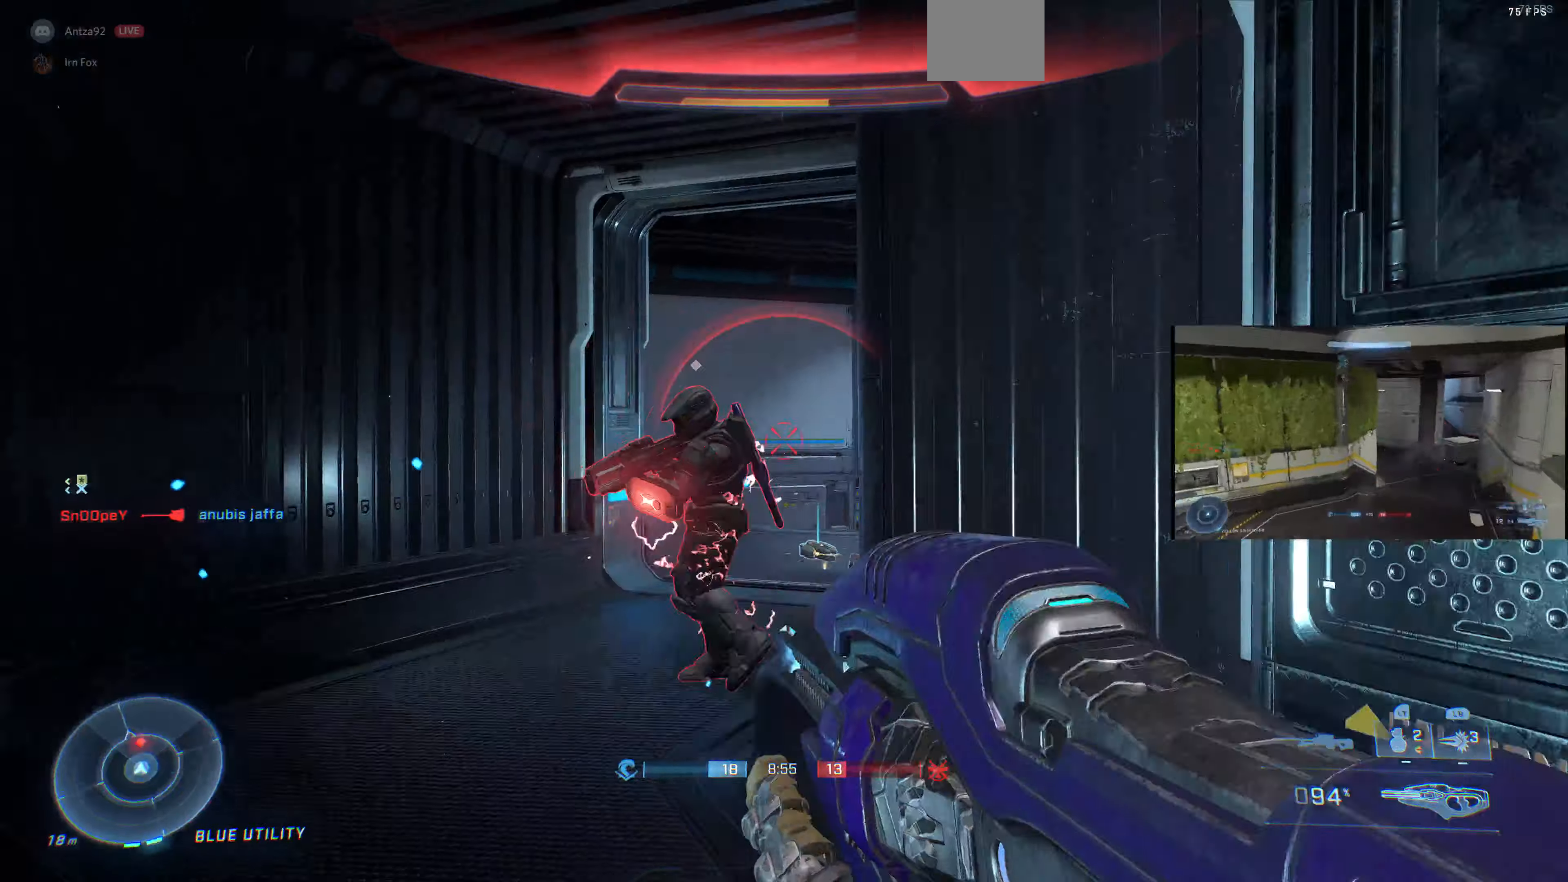
{"buttons": ["R2"], "left_stick": "down-right", "right_stick": "down"}
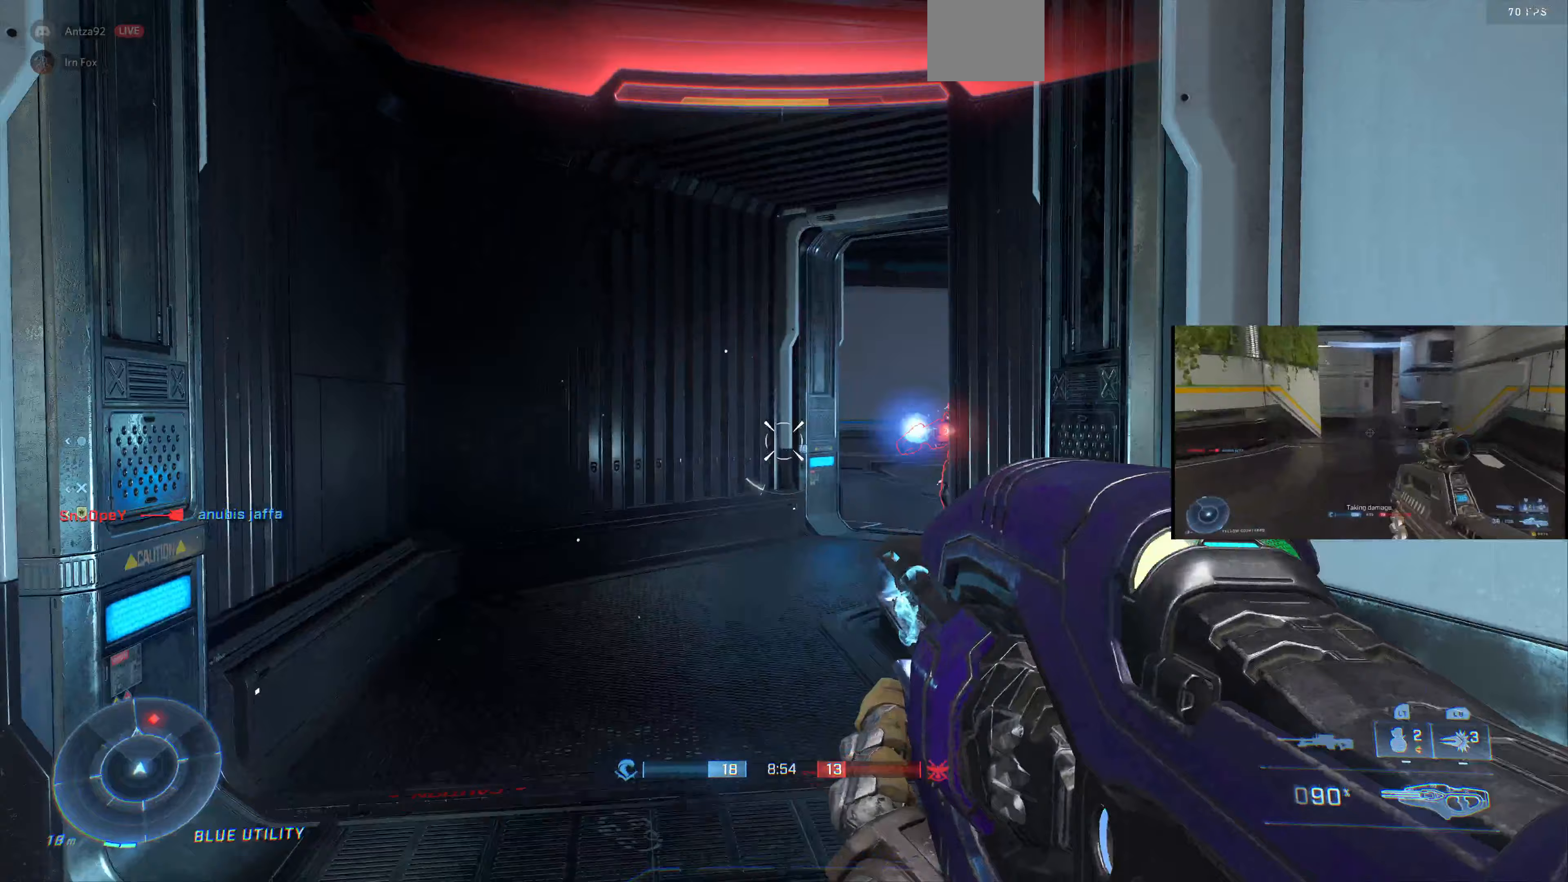
{"buttons": [], "left_stick": "down-right", "right_stick": "center", "events": [[133, "right_stick", "left"], [200, "R2", "up"], [200, "left_stick", "right"], [300, "L1", "down"], [300, "L2", "down"], [300, "left_stick", "down-right"], [367, "L3", "down"], [400, "L1", "up"], [433, "L2", "up"], [433, "right_stick", "center"], [467, "L3", "up"]]}
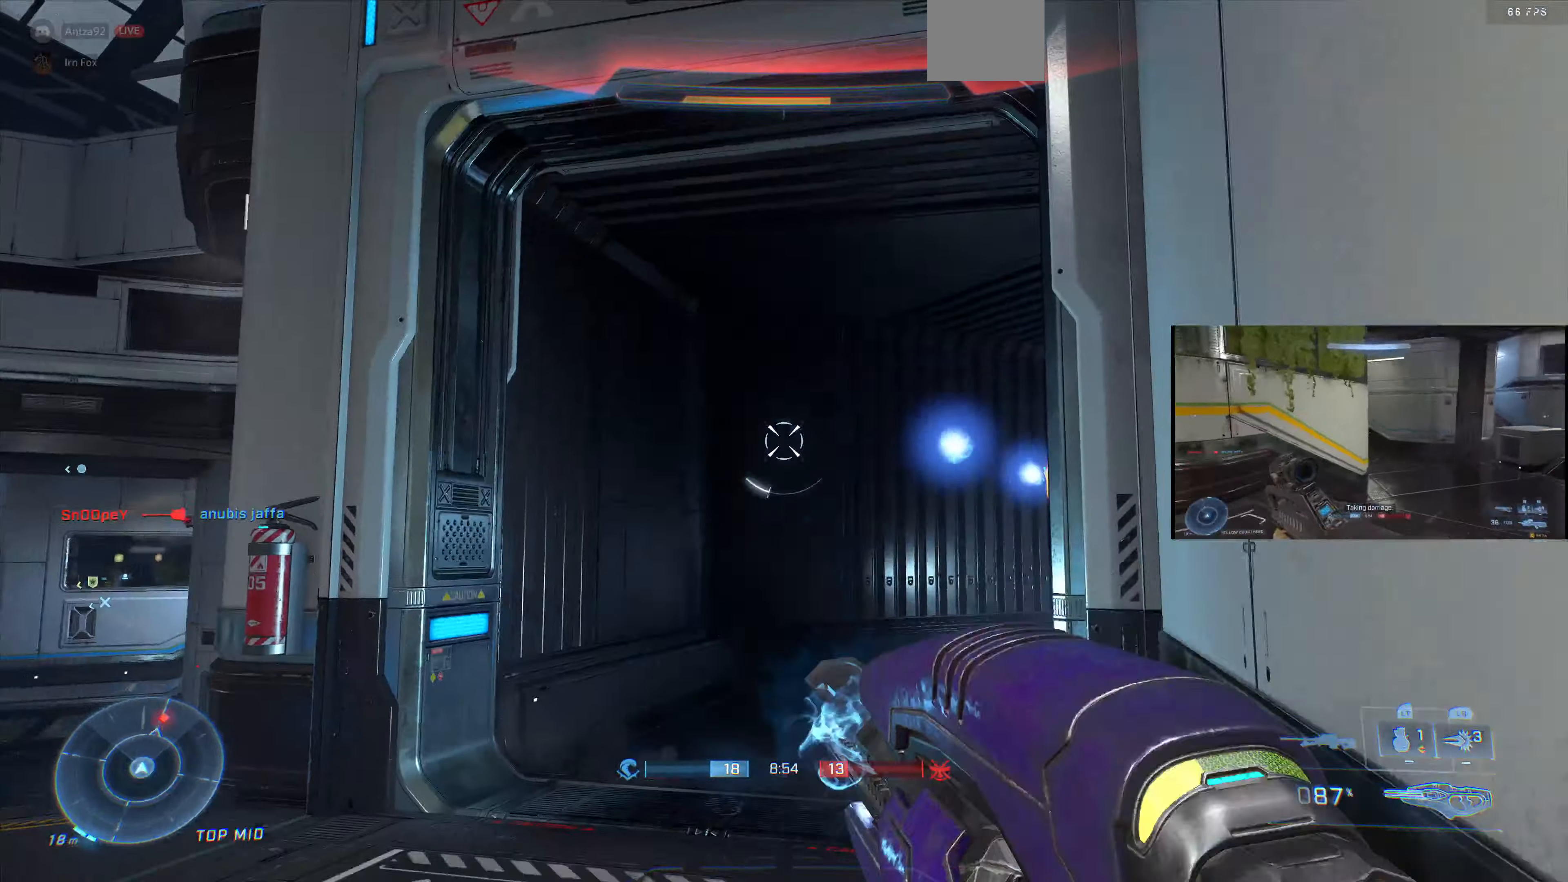
{"buttons": [], "left_stick": "down", "right_stick": "center", "events": [[400, "left_stick", "down"]]}
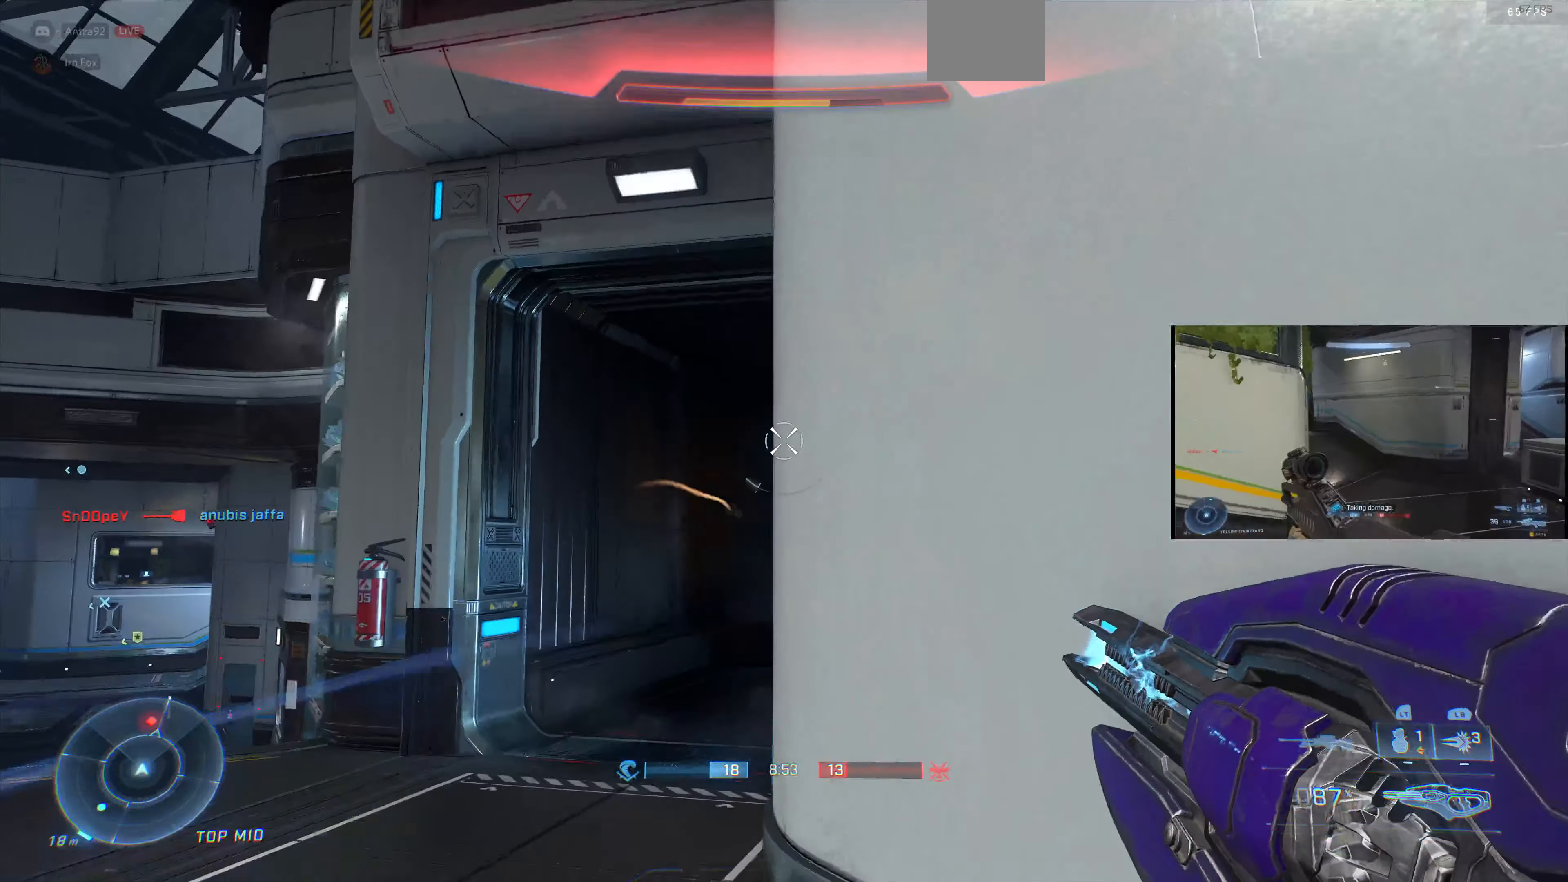
{"buttons": ["L2"], "left_stick": "right", "right_stick": "down-left", "events": [[100, "right_stick", "up-left"], [233, "L2", "down"], [267, "left_stick", "down-right"], [333, "right_stick", "center"], [367, "L2", "up"], [433, "L2", "down"], [433, "left_stick", "right"], [467, "right_stick", "down-left"]]}
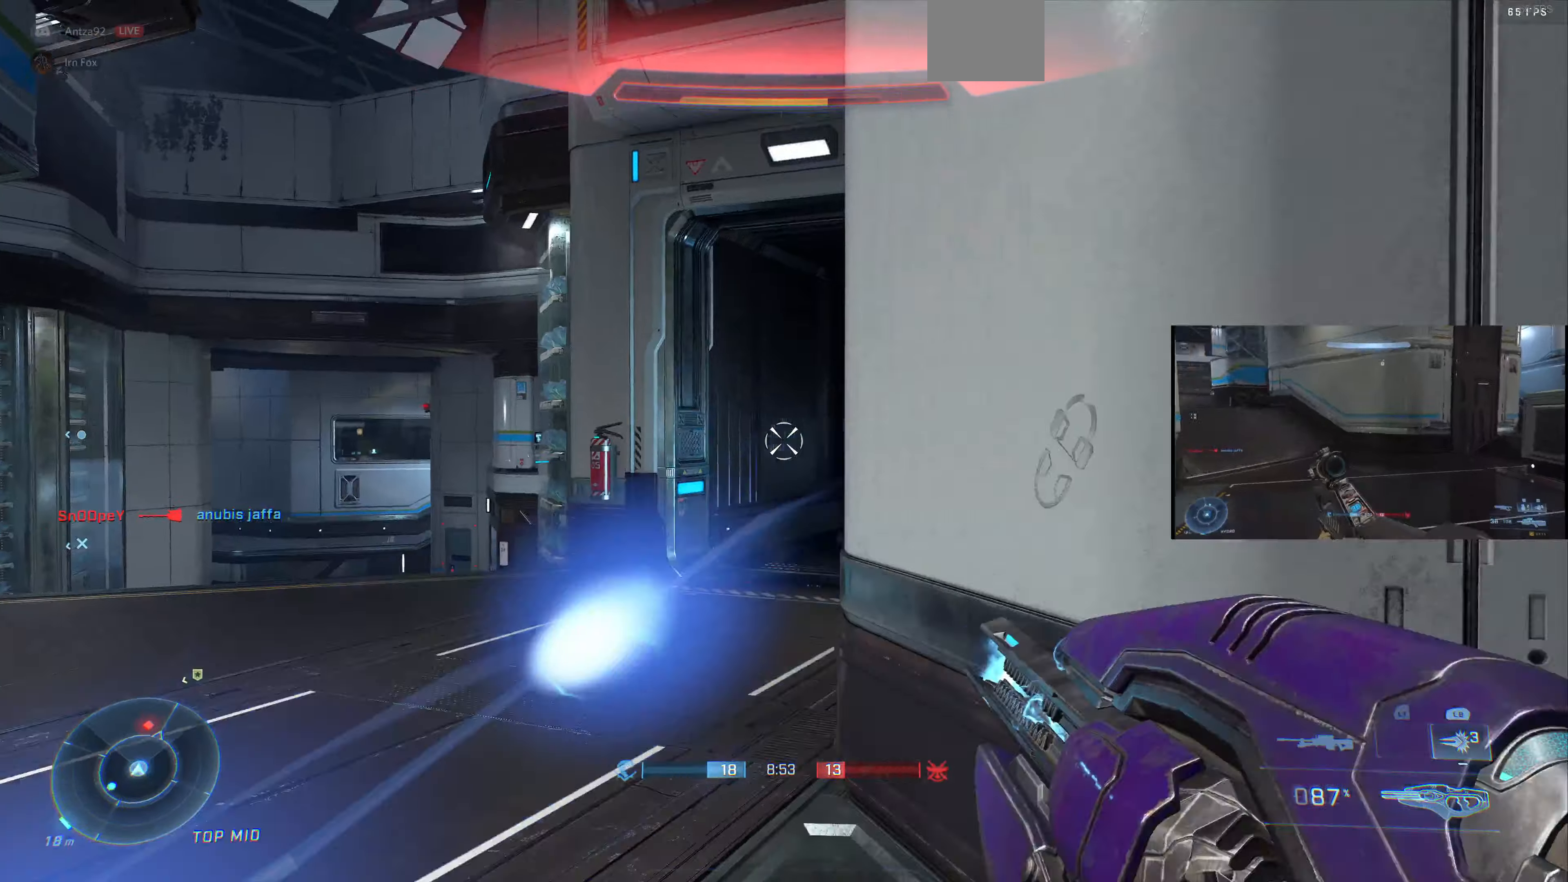
{"buttons": [], "left_stick": "right", "right_stick": "center", "events": [[33, "L2", "up"], [100, "right_stick", "center"]]}
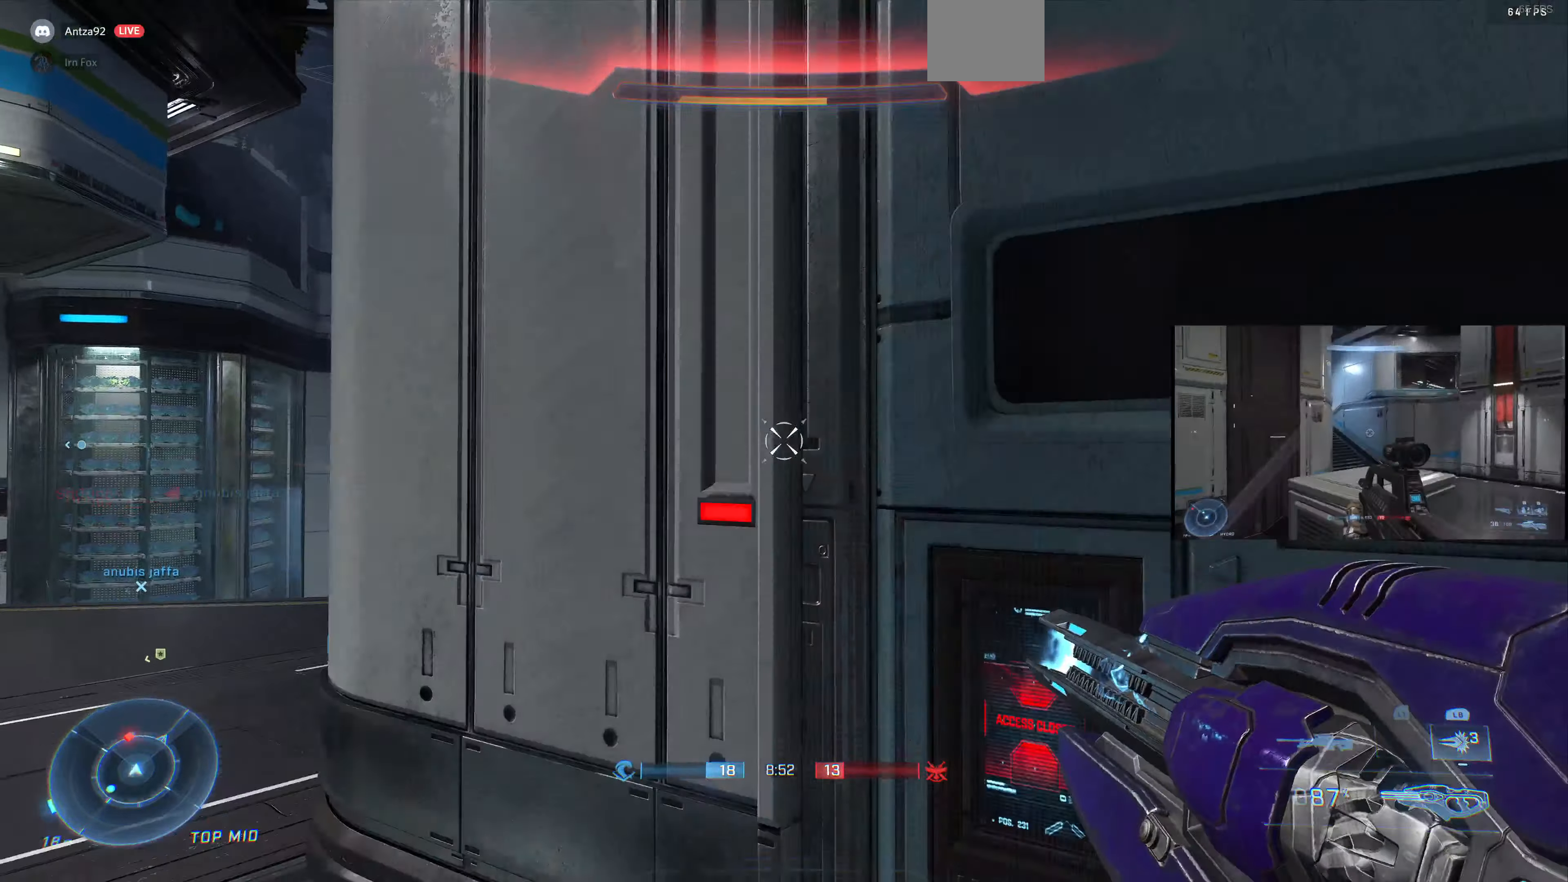
{"buttons": ["L3"], "left_stick": "center", "right_stick": "left", "events": [[33, "left_stick", "up-left"], [67, "right_stick", "left"], [233, "left_stick", "center"], [300, "right_stick", "center"], [467, "L3", "down"], [500, "right_stick", "left"]]}
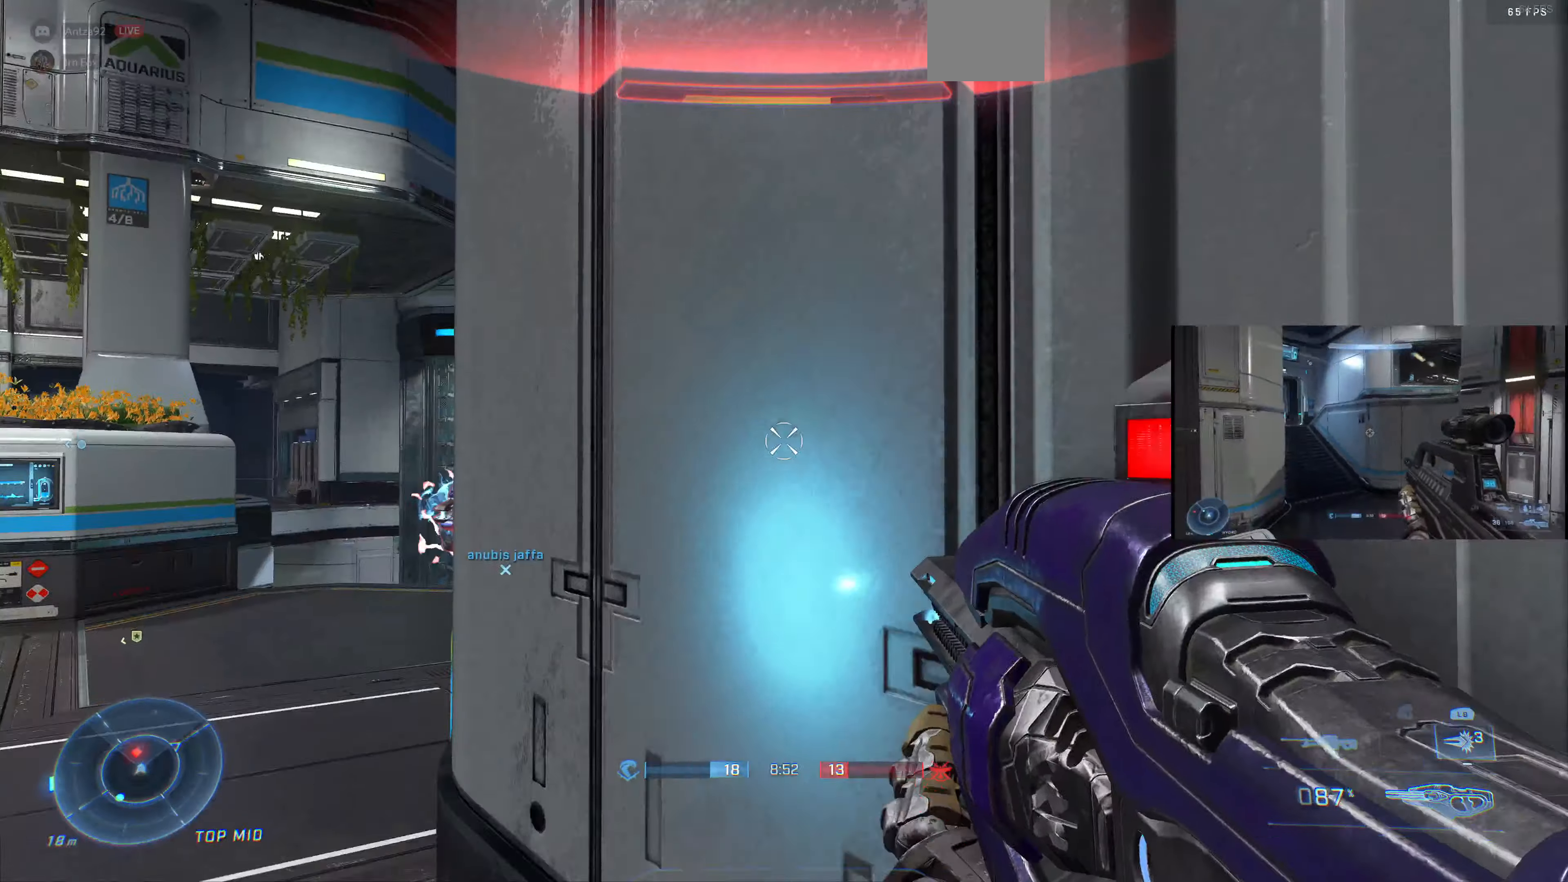
{"buttons": [], "left_stick": "center", "right_stick": "center", "events": [[67, "left_stick", "up-left"], [267, "right_stick", "center"], [367, "CIRCLE", "down"], [400, "L3", "up"], [467, "left_stick", "center"], [500, "CIRCLE", "up"]]}
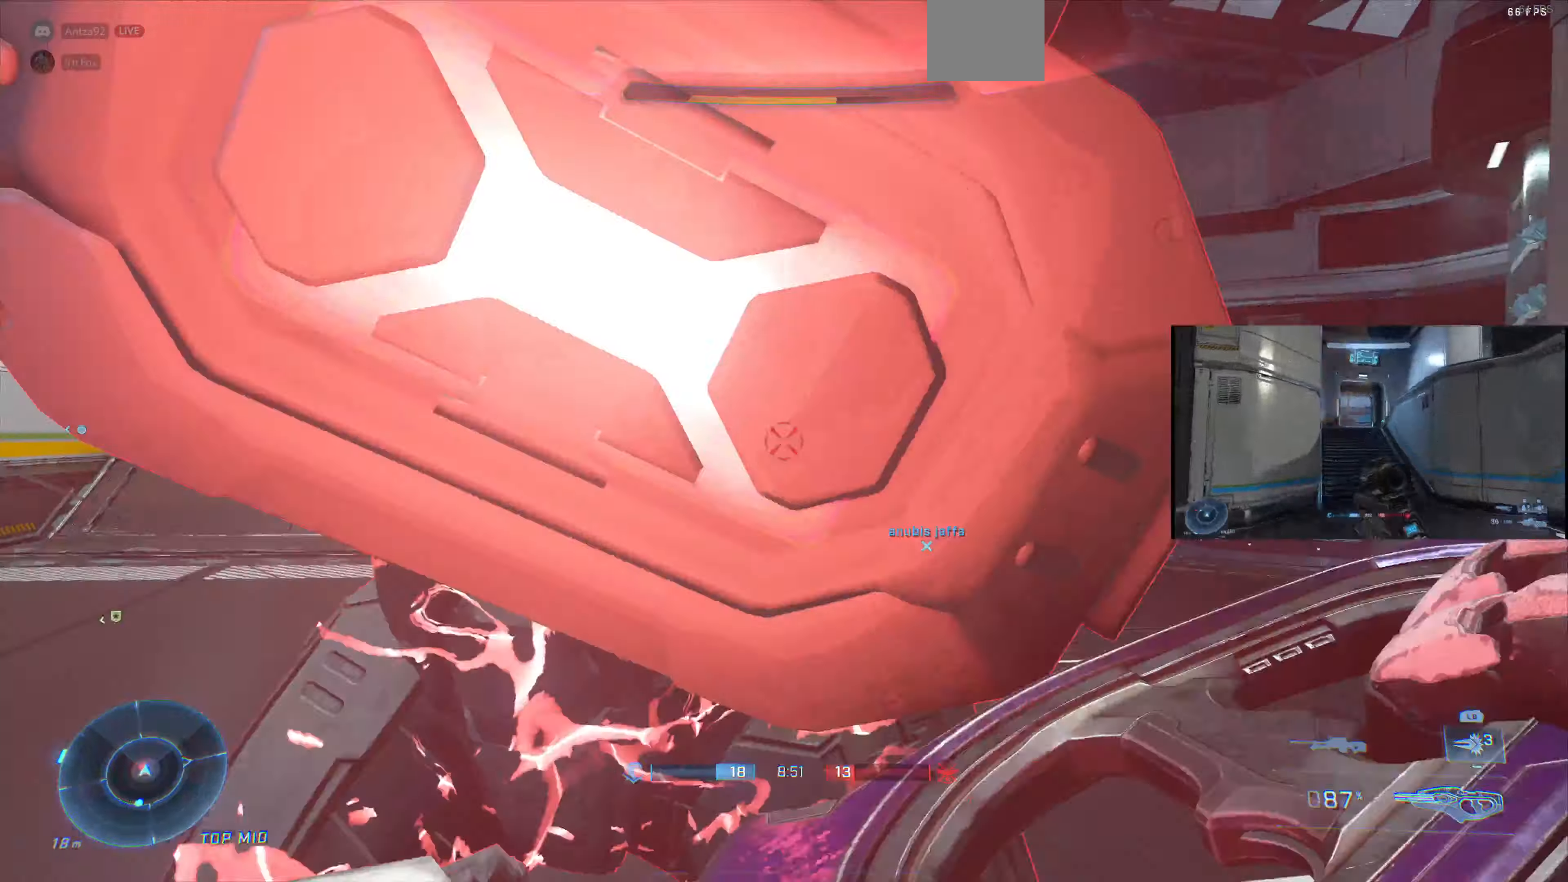
{"buttons": [], "left_stick": "center", "right_stick": "center", "events": []}
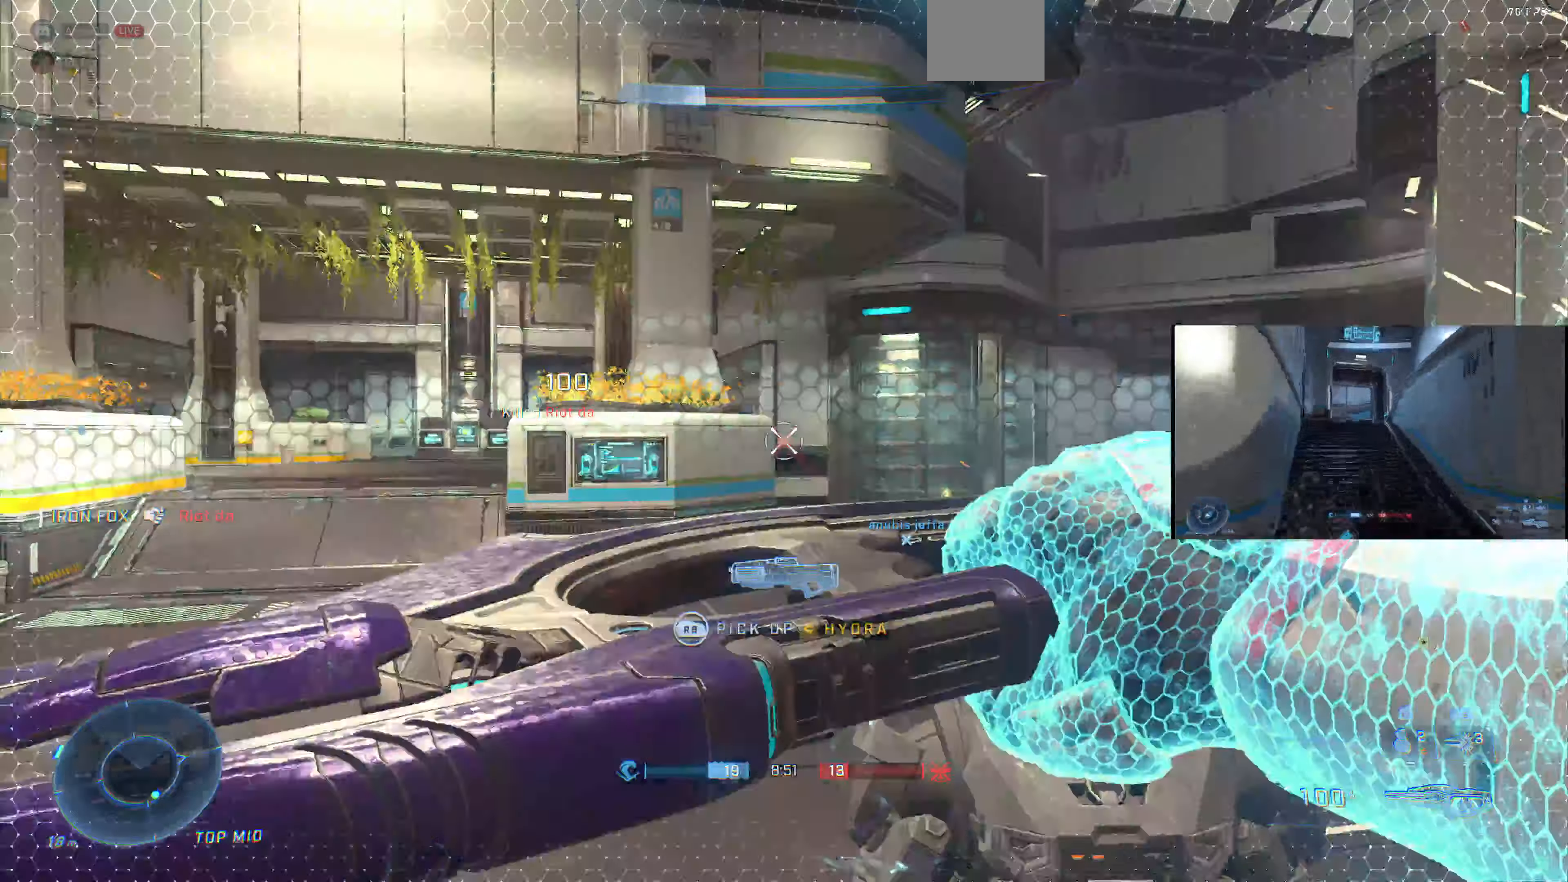
{"buttons": [], "left_stick": "center", "right_stick": "center", "events": [[67, "right_stick", "up-right"], [133, "left_stick", "up-left"], [200, "left_stick", "up"], [367, "left_stick", "center"], [400, "right_stick", "center"]]}
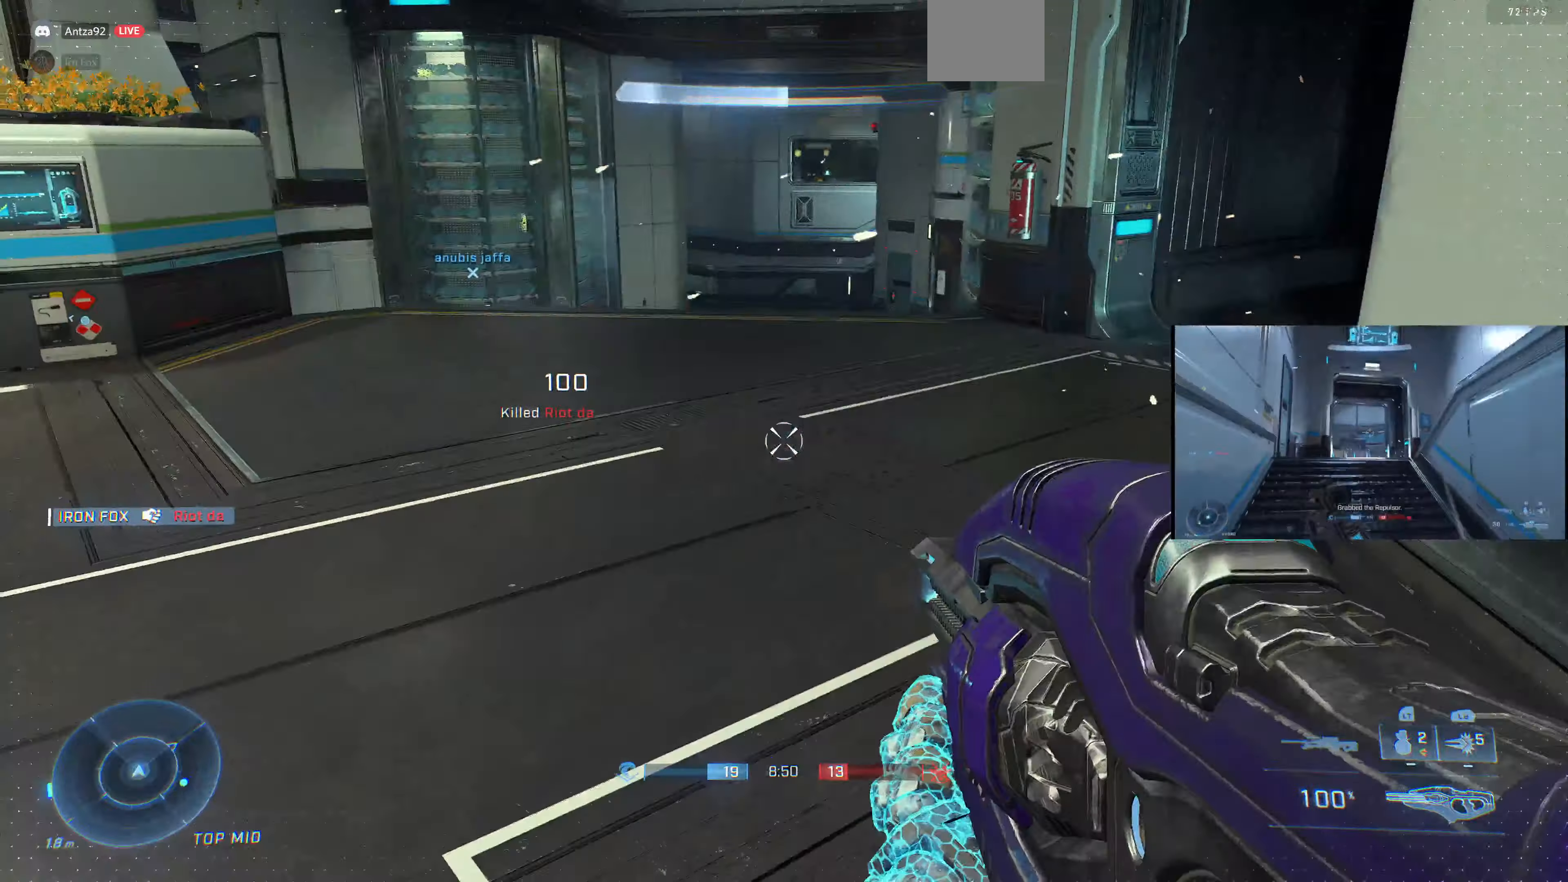
{"buttons": [], "left_stick": "left", "right_stick": "left", "events": [[33, "R1", "down"], [167, "R1", "up"], [267, "left_stick", "left"], [267, "right_stick", "left"]]}
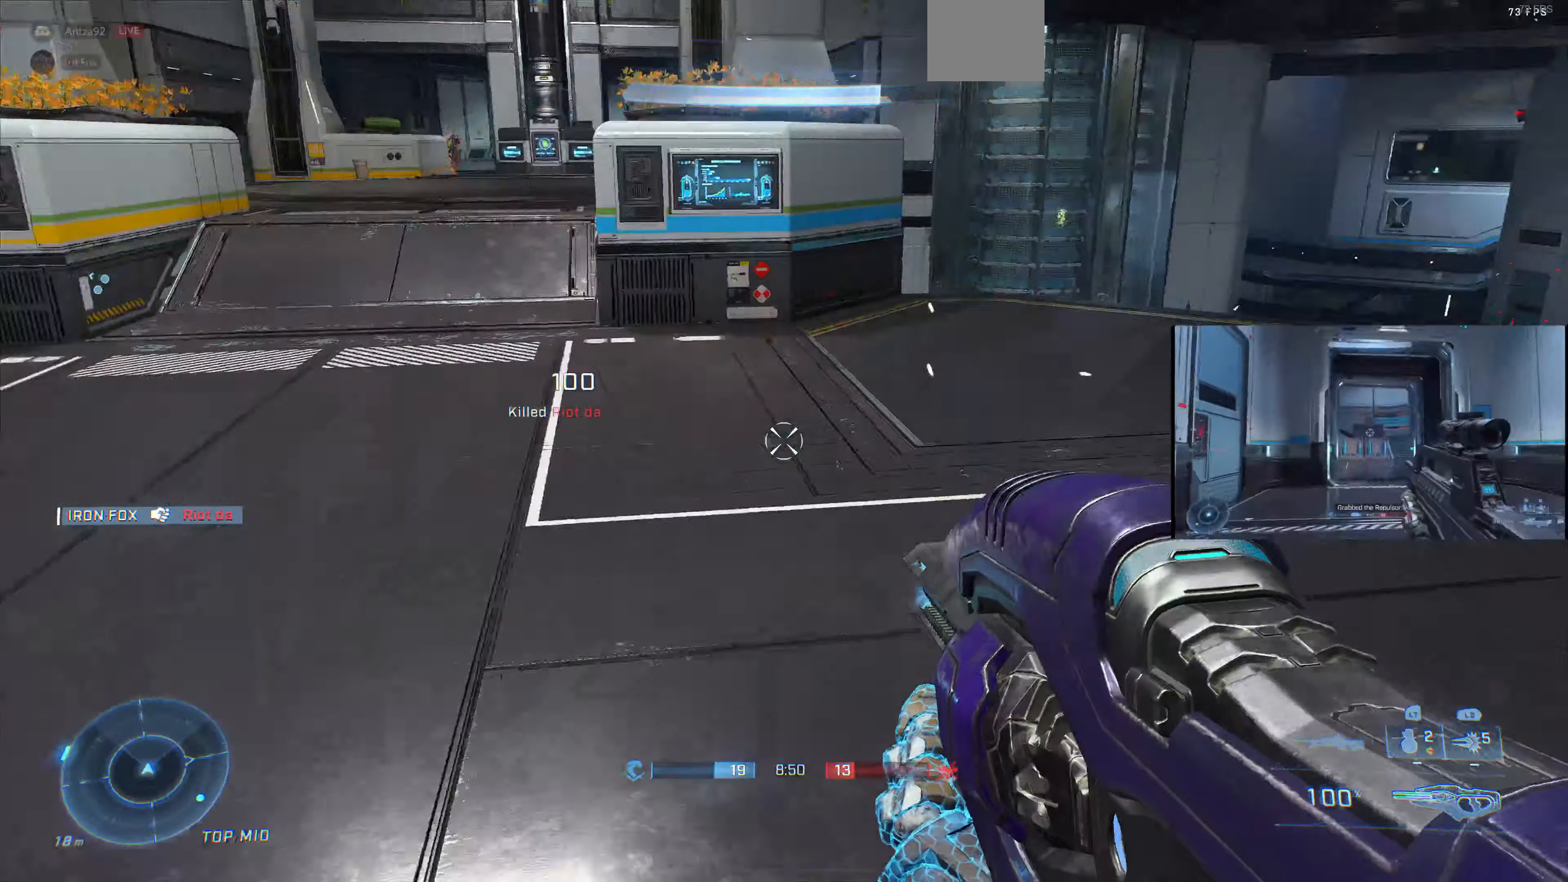
{"buttons": [], "left_stick": "up", "right_stick": "left", "events": [[33, "left_stick", "up-left"], [333, "right_stick", "center"], [367, "left_stick", "up"], [433, "right_stick", "left"]]}
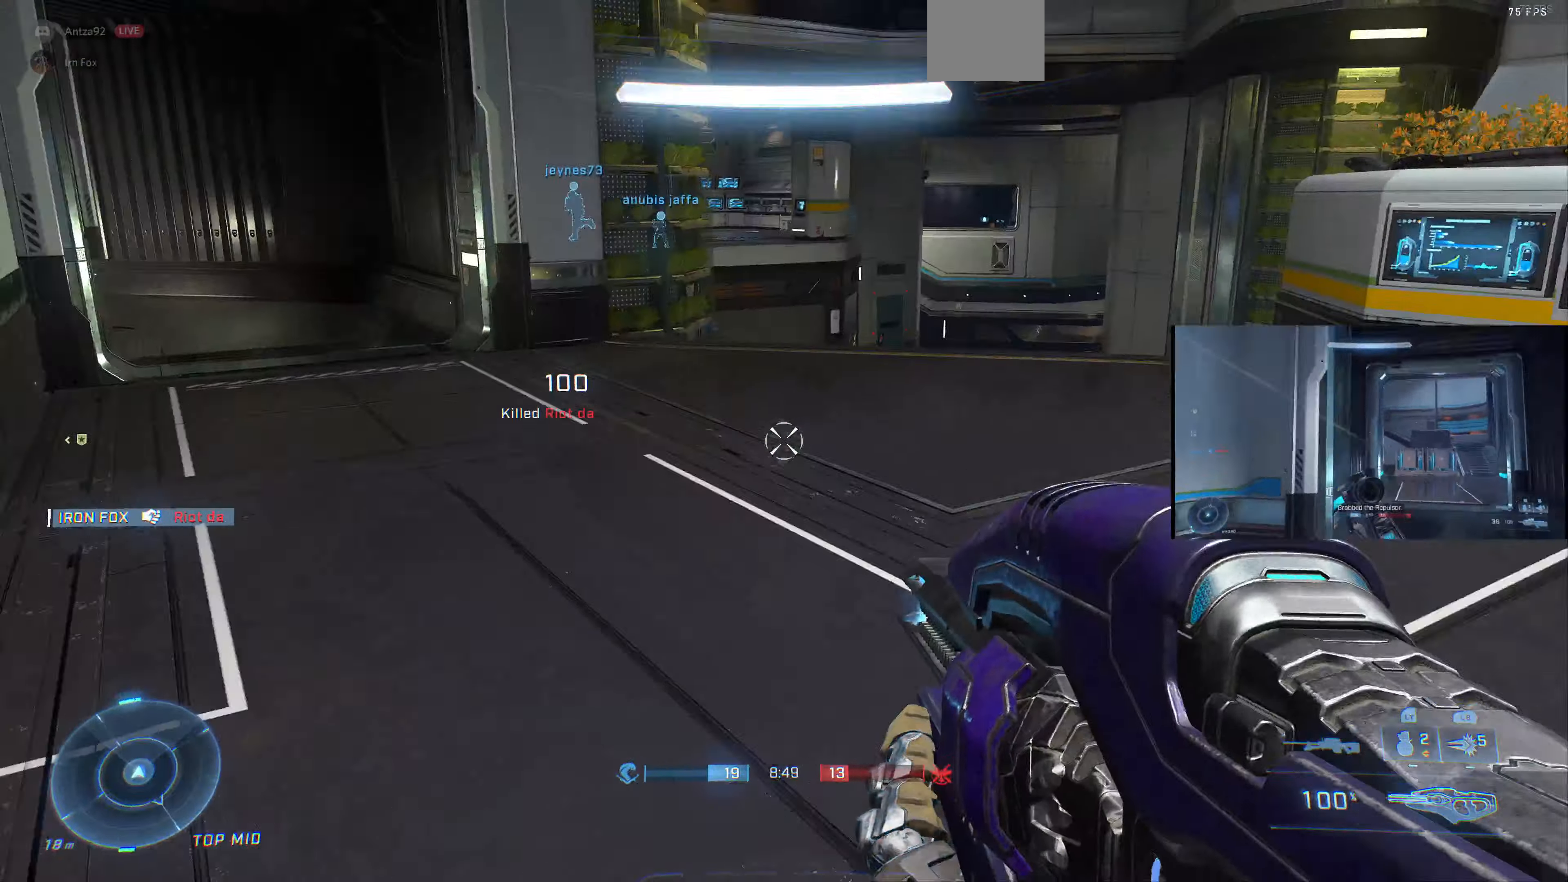
{"buttons": [], "left_stick": "down-left", "right_stick": "left", "events": [[267, "left_stick", "center"], [333, "left_stick", "down"], [400, "left_stick", "down-left"]]}
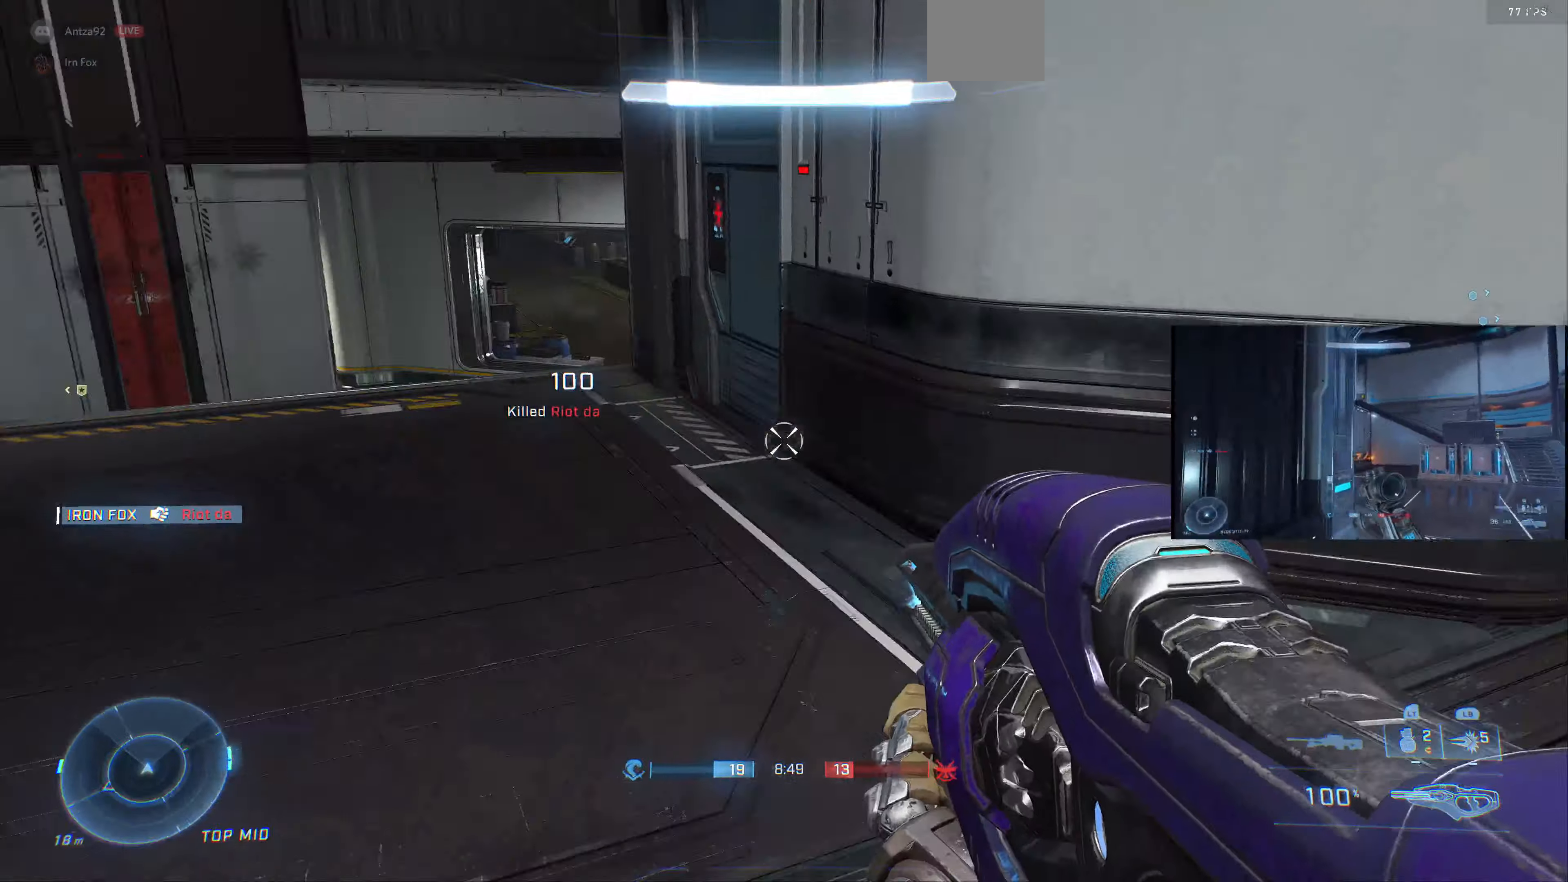
{"buttons": [], "left_stick": "up-left", "right_stick": "center", "events": [[133, "left_stick", "left"], [233, "left_stick", "up-left"], [266, "right_stick", "center"]]}
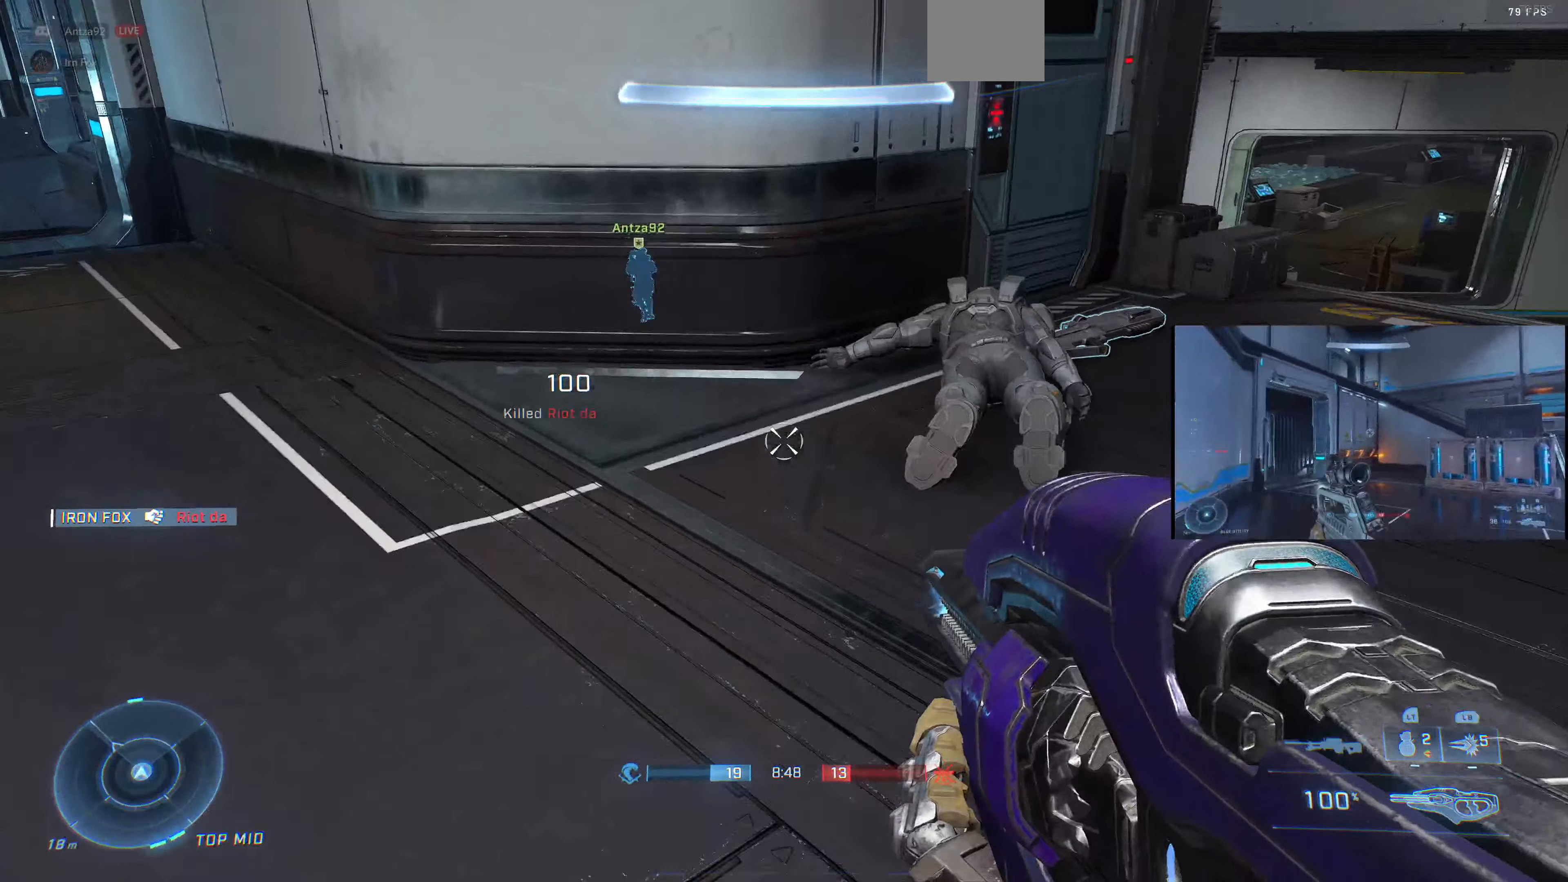
{"buttons": ["R1"], "left_stick": "up", "right_stick": "center", "events": [[33, "left_stick", "up"], [100, "right_stick", "right"], [333, "R1", "down"], [500, "right_stick", "center"]]}